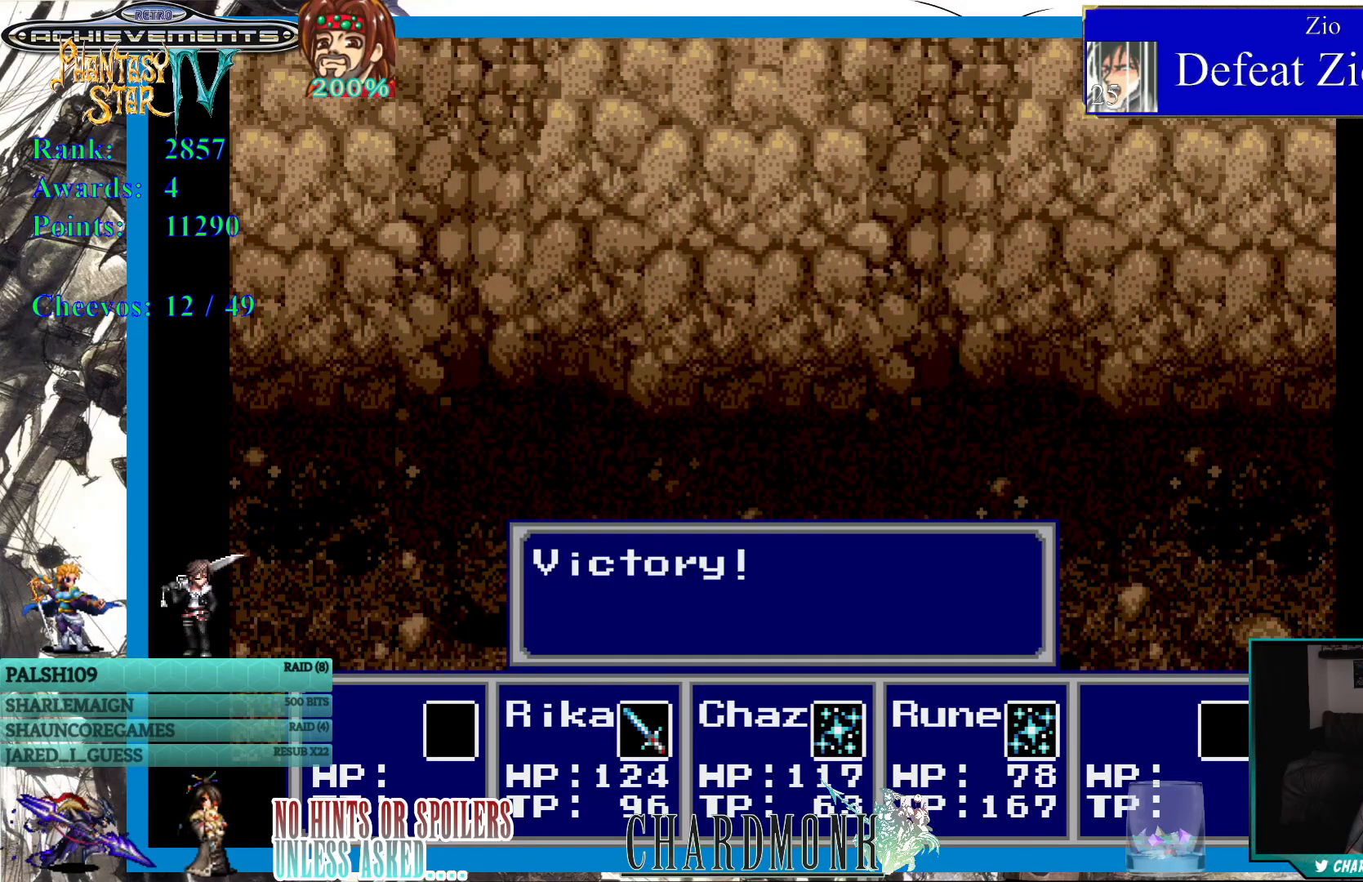
Gameplay with a controller (PlayStation layout); each line is a JSON object with the inputs held at the frame after it. "events" lists button and stick changes between this image and that frame as [ms after this image, input, new state], when the widget could be followed in between.
{"buttons": [], "left_stick": "center", "right_stick": "center", "events": [[333, "CIRCLE", "down"], [450, "CIRCLE", "up"]]}
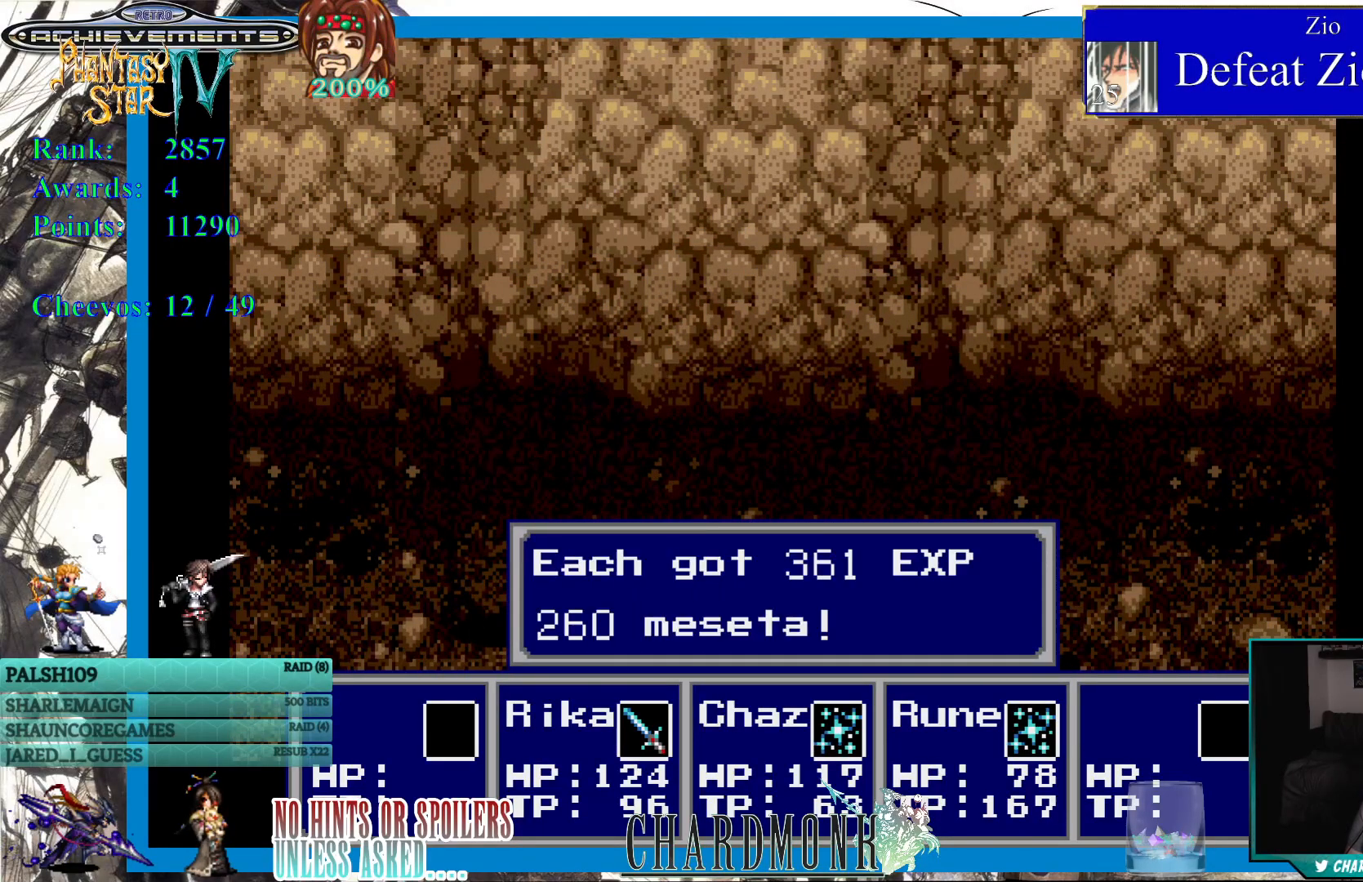
{"buttons": [], "left_stick": "center", "right_stick": "center", "events": [[150, "CIRCLE", "down"], [250, "CIRCLE", "up"]]}
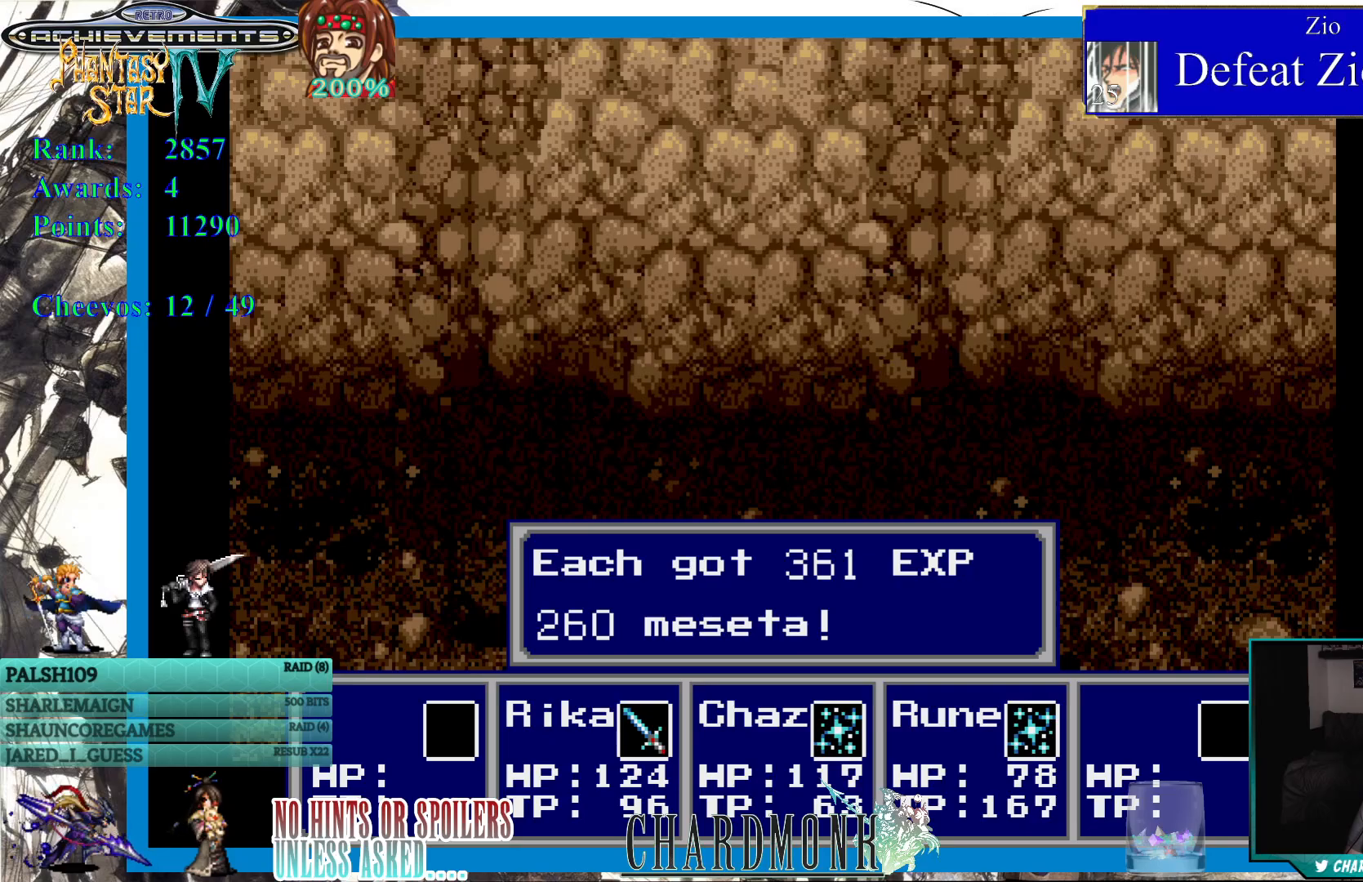
{"buttons": [], "left_stick": "center", "right_stick": "center", "events": [[17, "CIRCLE", "down"], [100, "CIRCLE", "up"], [367, "CIRCLE", "down"], [467, "CIRCLE", "up"]]}
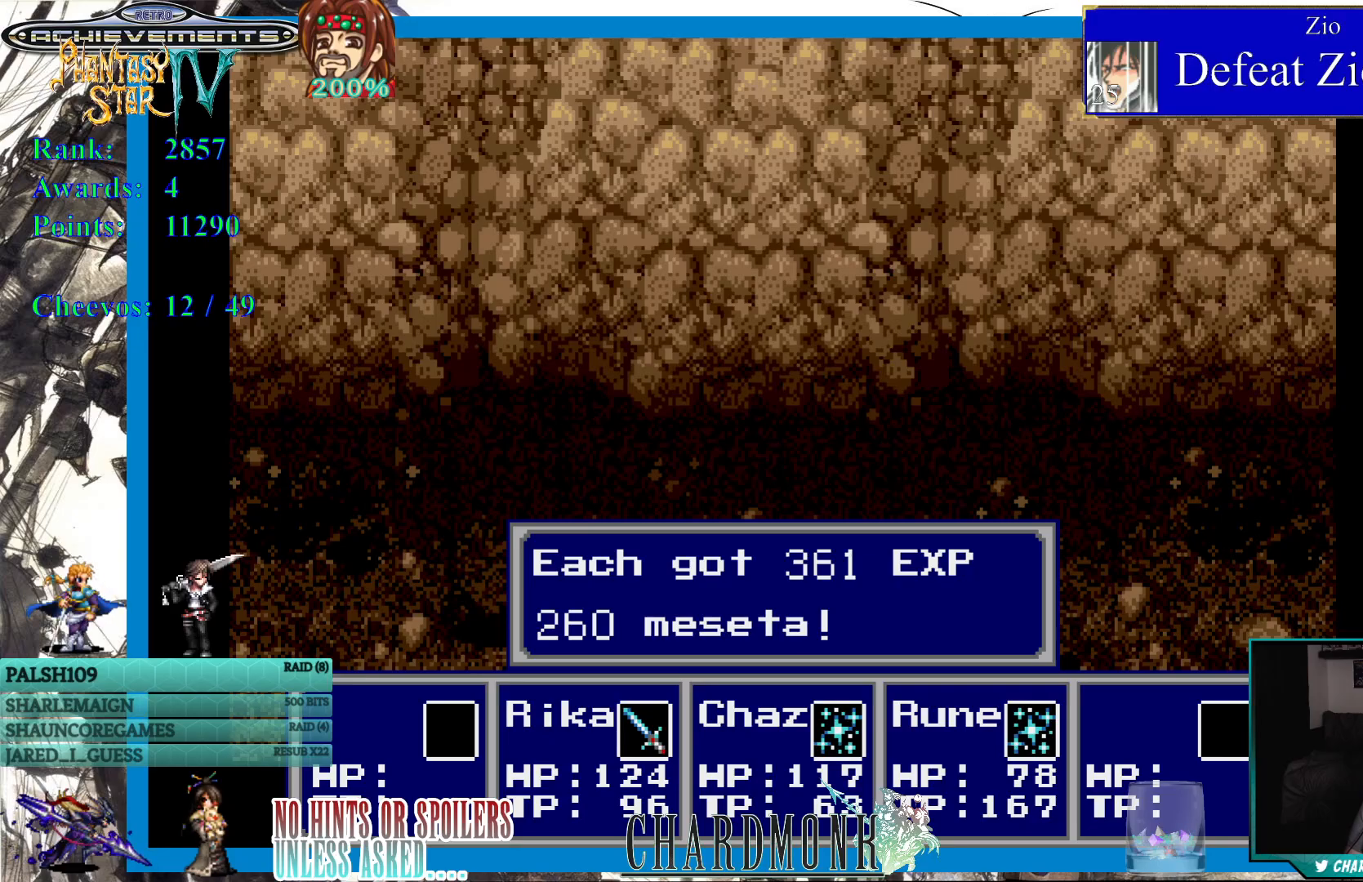
{"buttons": [], "left_stick": "center", "right_stick": "center", "events": []}
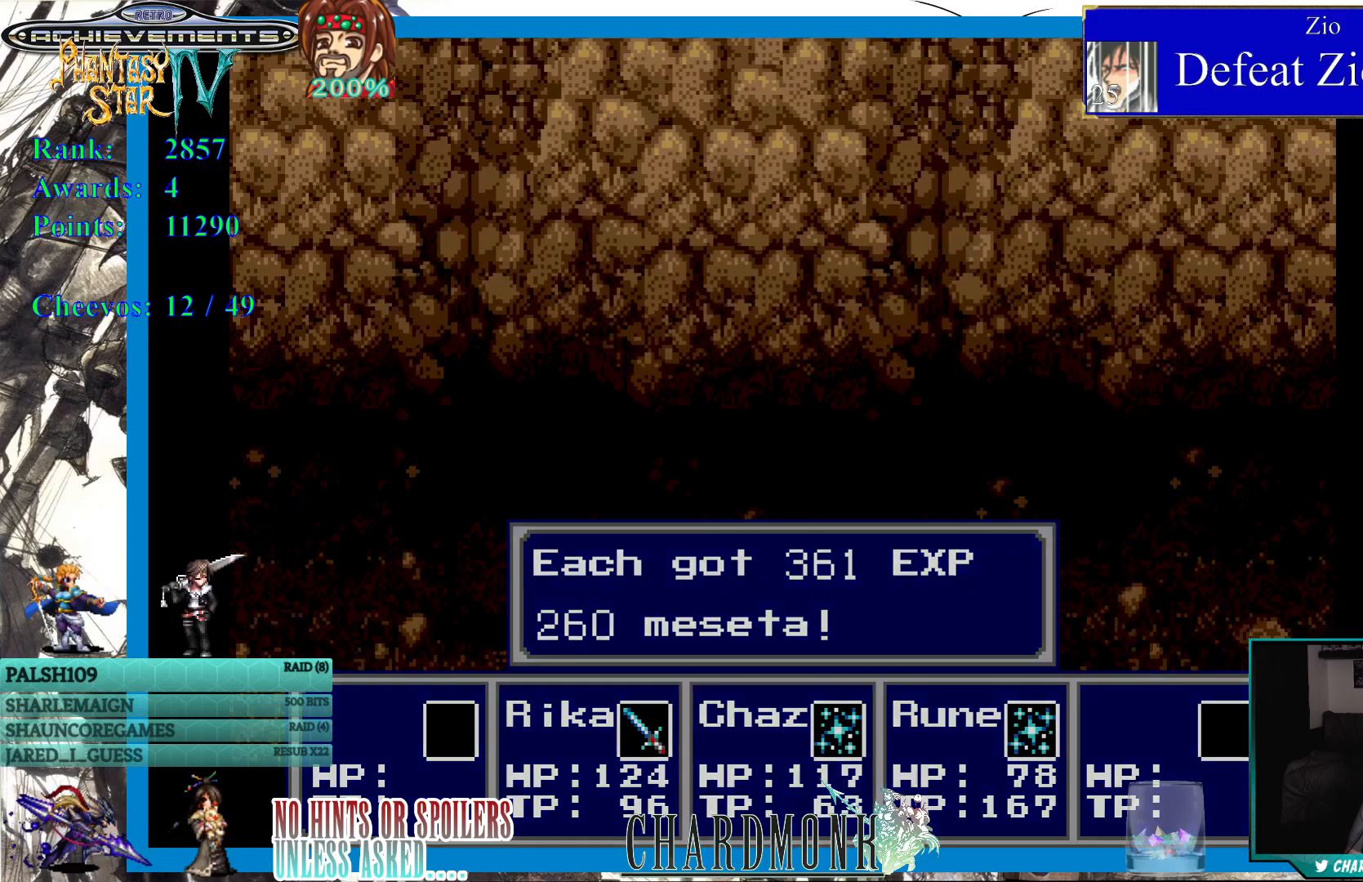
{"buttons": [], "left_stick": "center", "right_stick": "center", "events": [[250, "CIRCLE", "down"], [333, "CIRCLE", "up"]]}
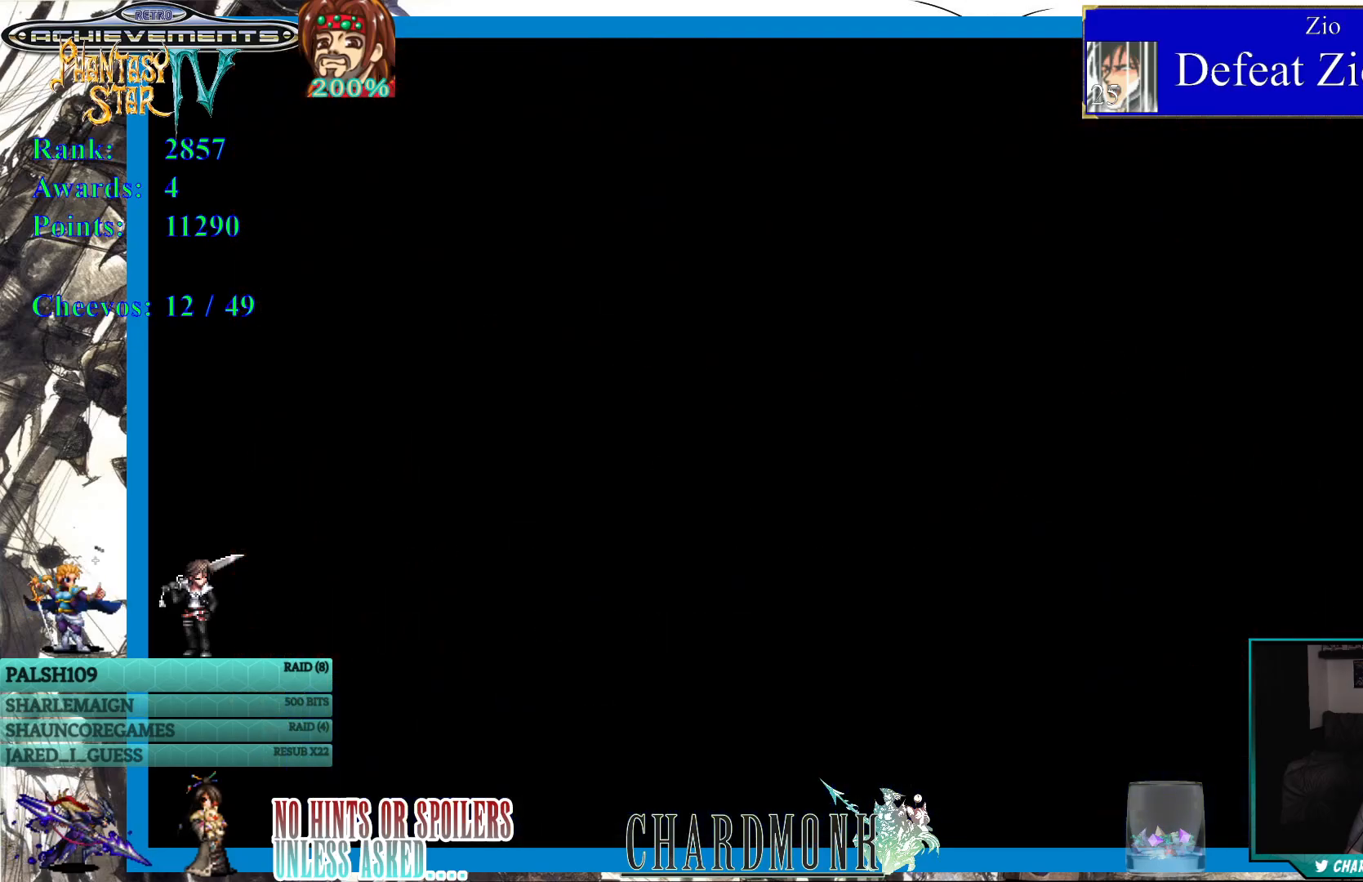
{"buttons": ["DPAD_RIGHT"], "left_stick": "center", "right_stick": "center", "events": [[467, "DPAD_RIGHT", "down"]]}
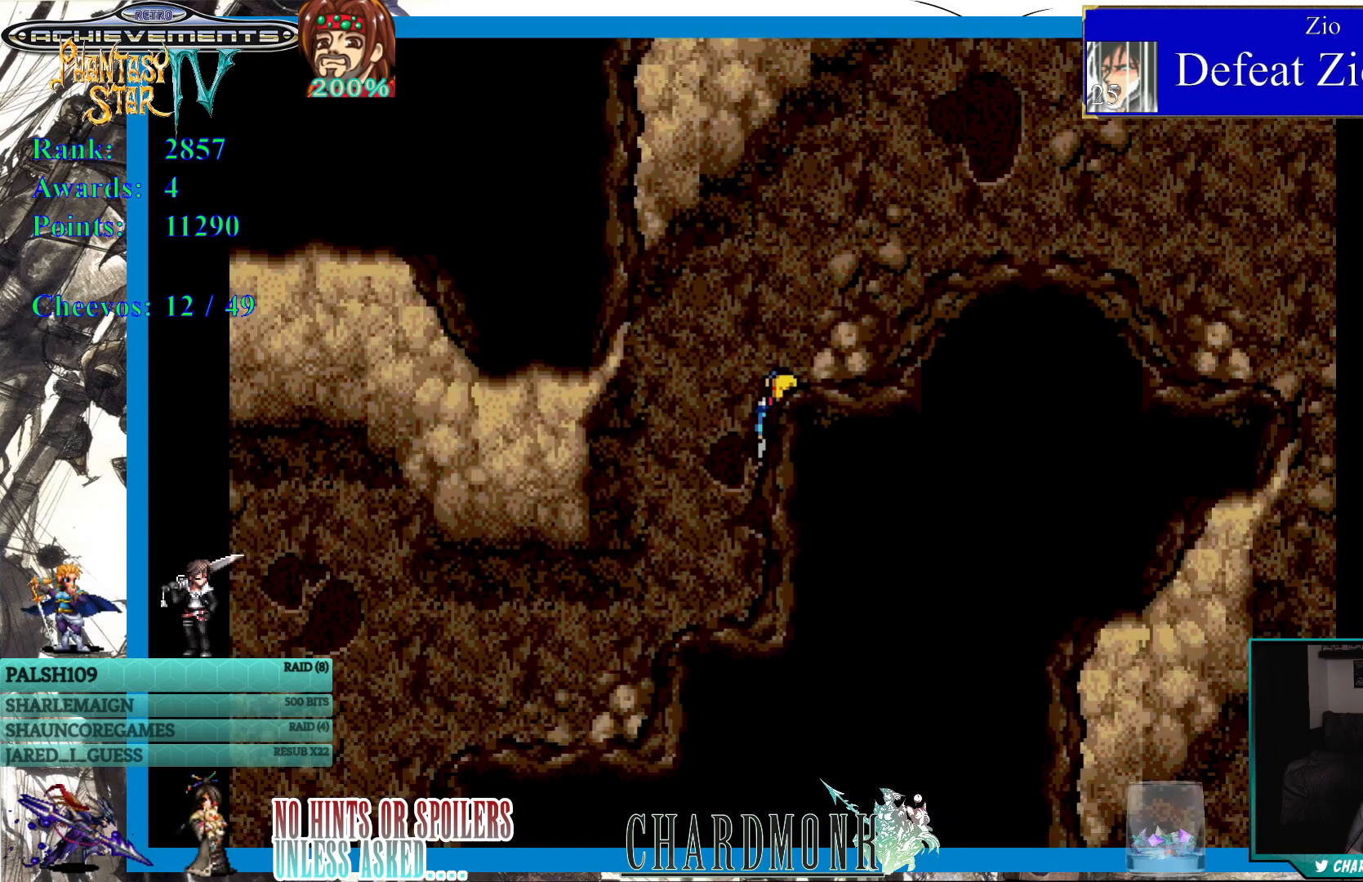
{"buttons": ["DPAD_UP"], "left_stick": "center", "right_stick": "center", "events": [[283, "DPAD_UP", "down"], [317, "DPAD_RIGHT", "up"]]}
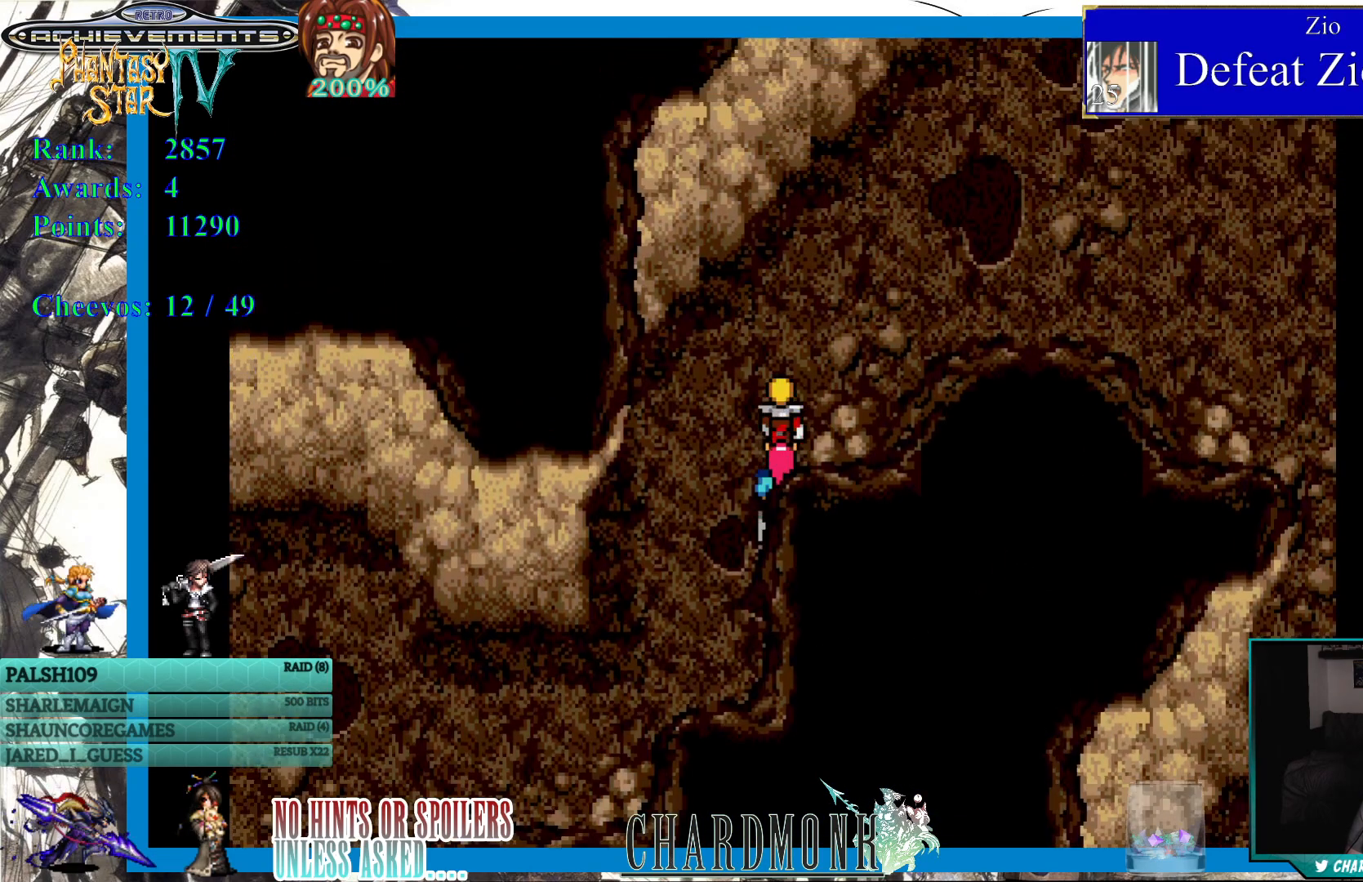
{"buttons": ["DPAD_RIGHT"], "left_stick": "center", "right_stick": "center", "events": [[133, "DPAD_RIGHT", "down"], [367, "DPAD_UP", "up"]]}
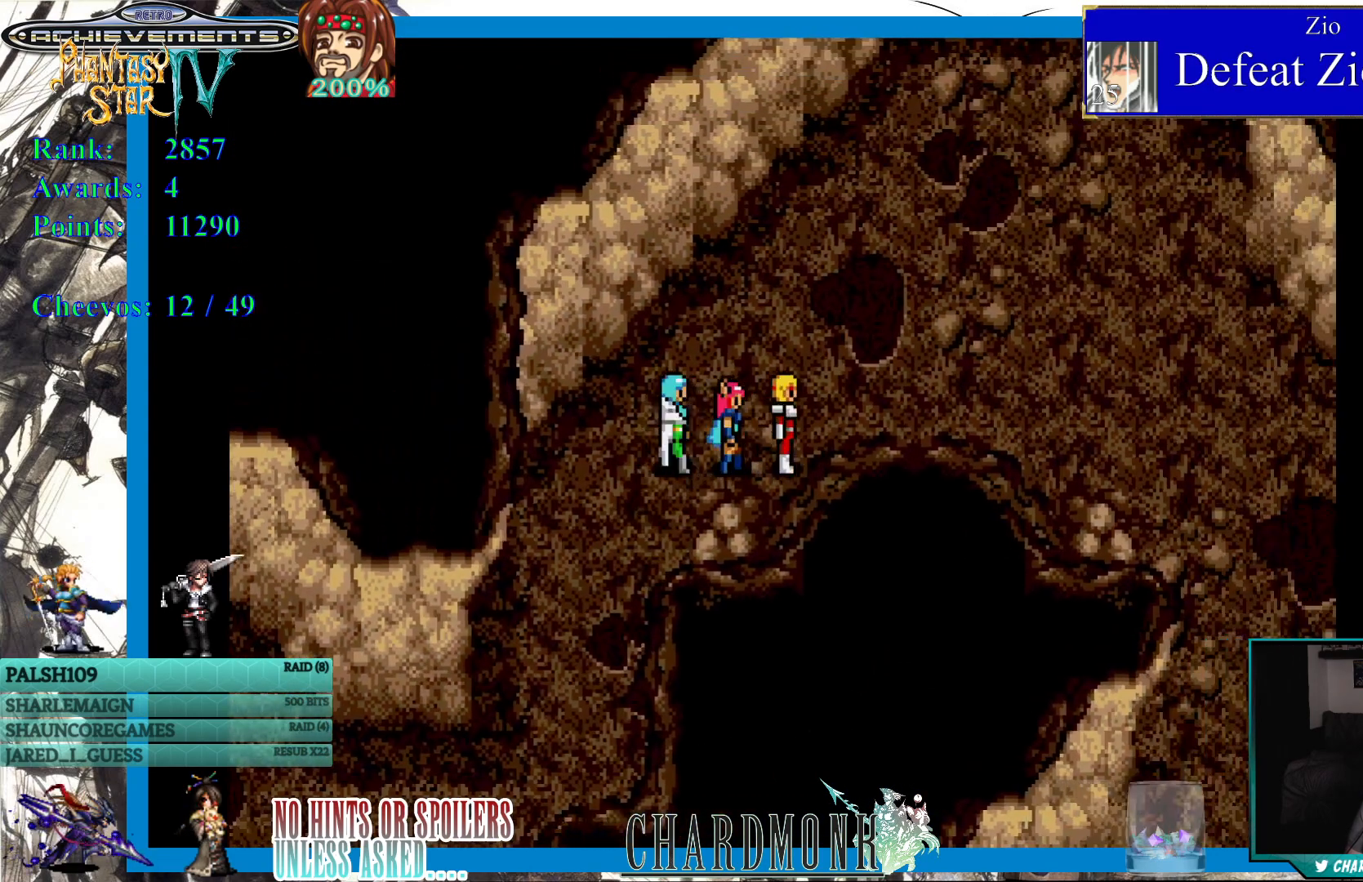
{"buttons": ["DPAD_RIGHT"], "left_stick": "center", "right_stick": "center", "events": []}
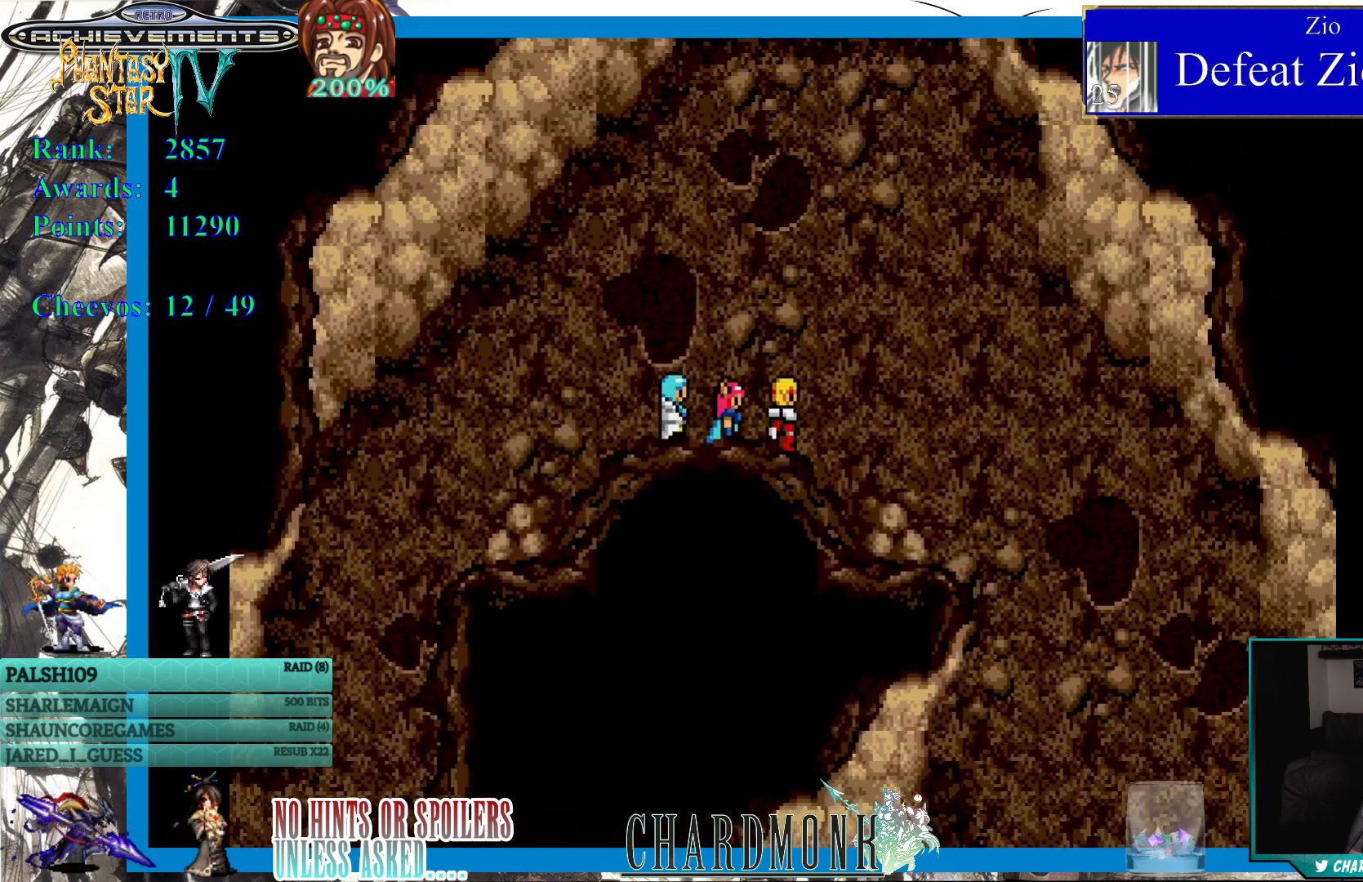
{"buttons": ["DPAD_UP", "DPAD_RIGHT"], "left_stick": "center", "right_stick": "center", "events": [[83, "DPAD_UP", "down"]]}
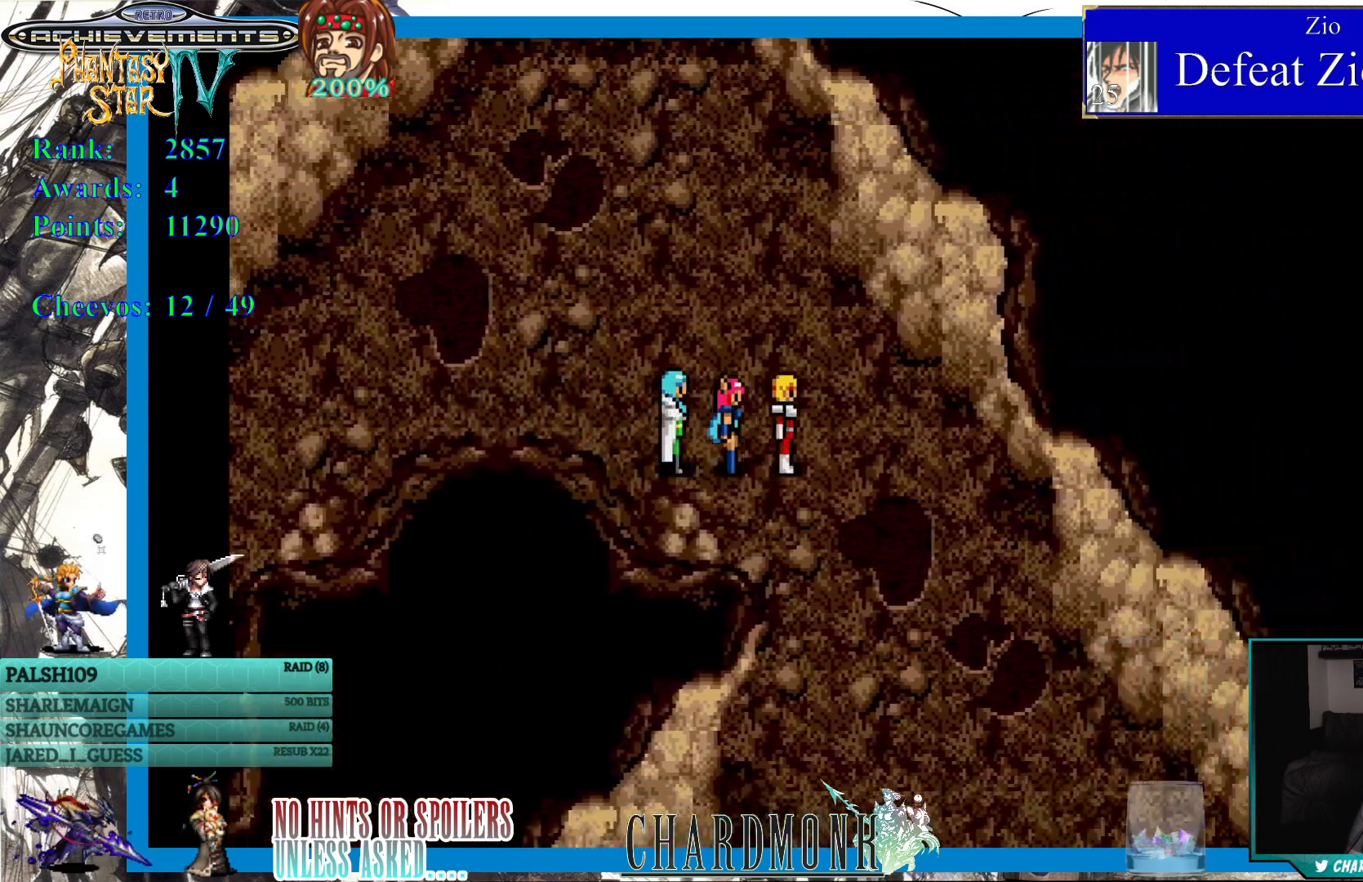
{"buttons": ["DPAD_DOWN"], "left_stick": "center", "right_stick": "center", "events": [[50, "DPAD_UP", "up"], [200, "DPAD_DOWN", "down"], [217, "DPAD_RIGHT", "up"]]}
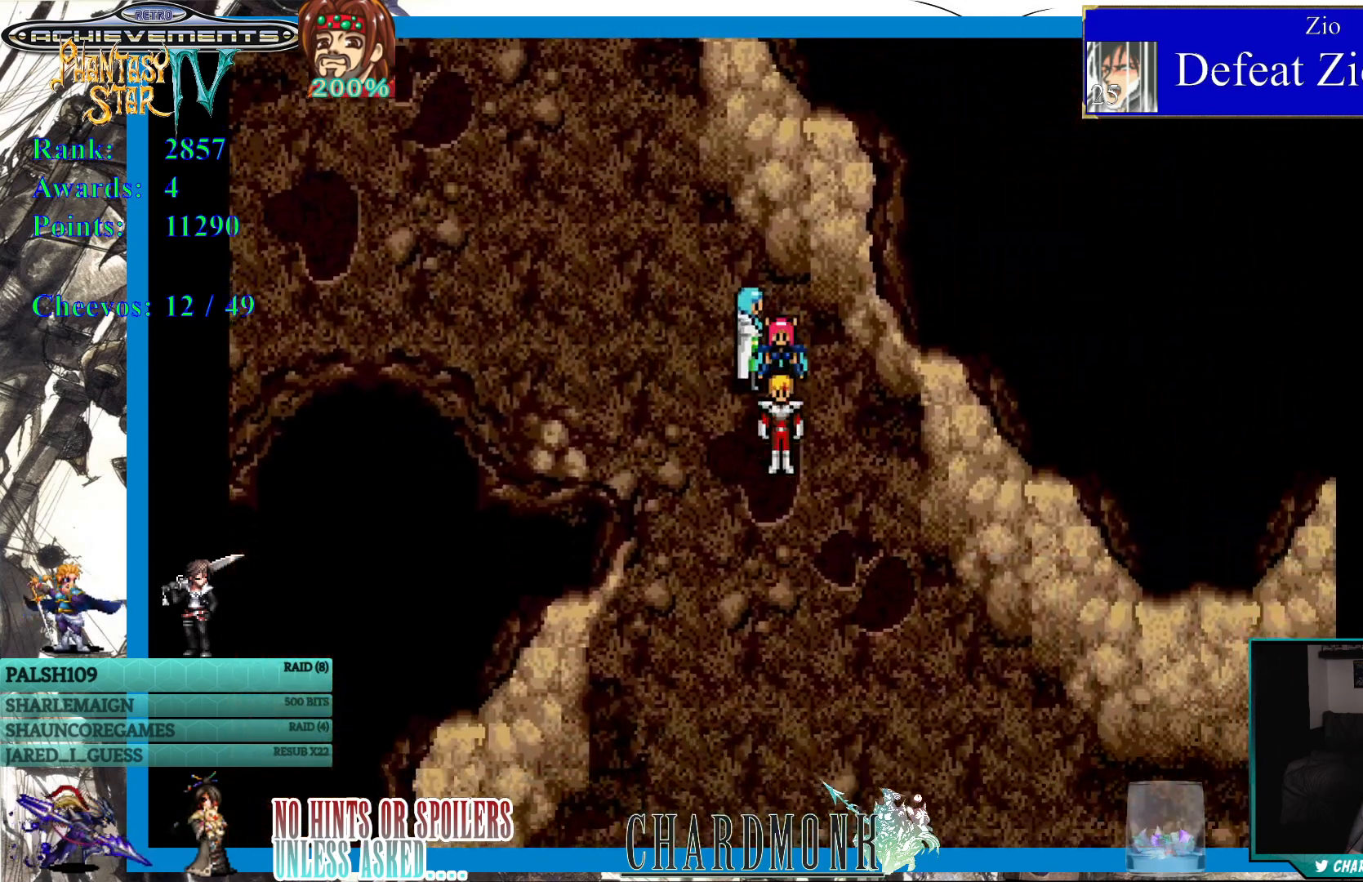
{"buttons": ["DPAD_DOWN"], "left_stick": "center", "right_stick": "center", "events": []}
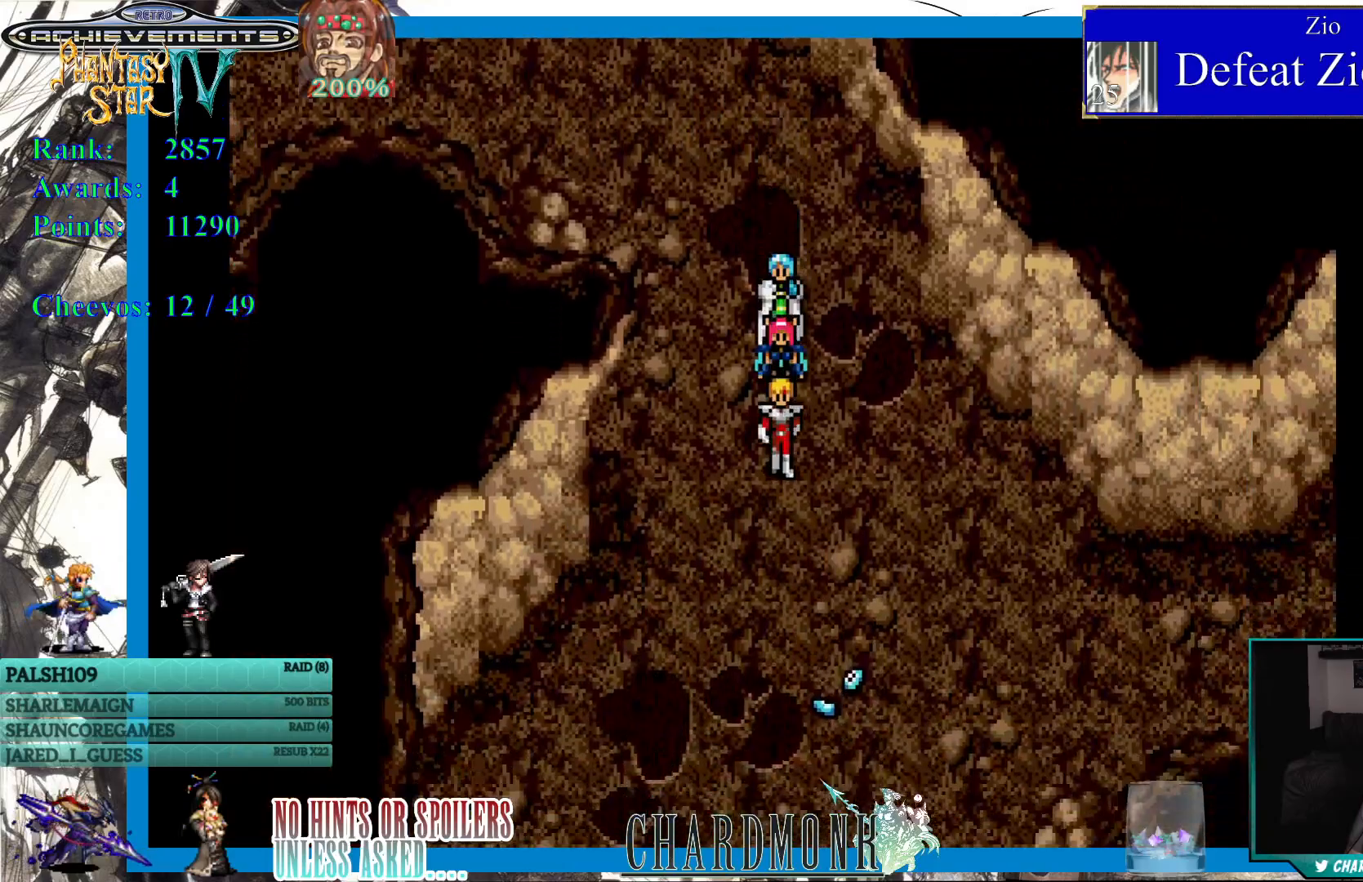
{"buttons": [], "left_stick": "center", "right_stick": "center", "events": [[500, "DPAD_DOWN", "up"]]}
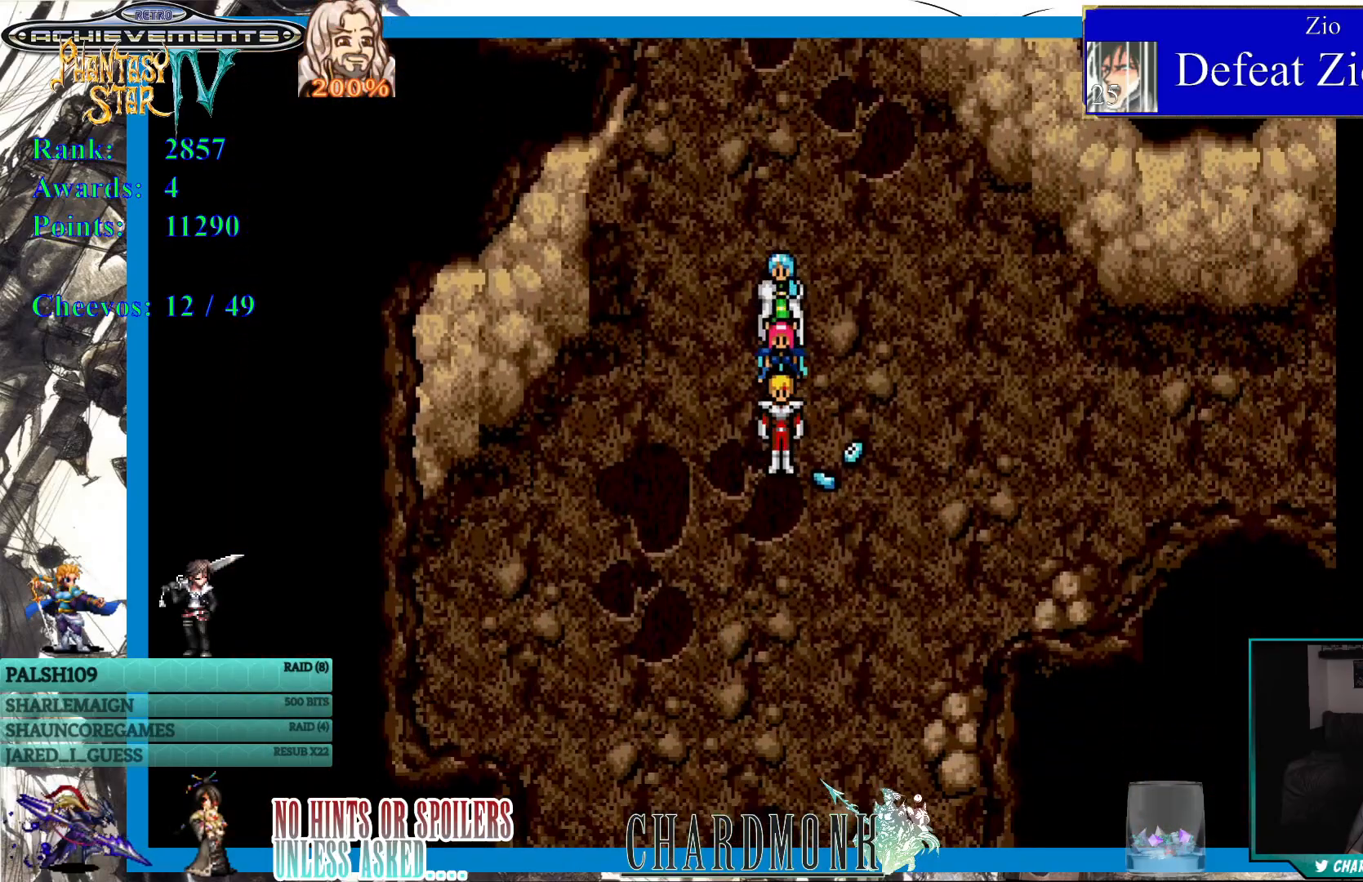
{"buttons": [], "left_stick": "center", "right_stick": "center", "events": [[133, "DPAD_RIGHT", "down"], [300, "DPAD_RIGHT", "up"], [317, "CIRCLE", "down"], [483, "CIRCLE", "up"]]}
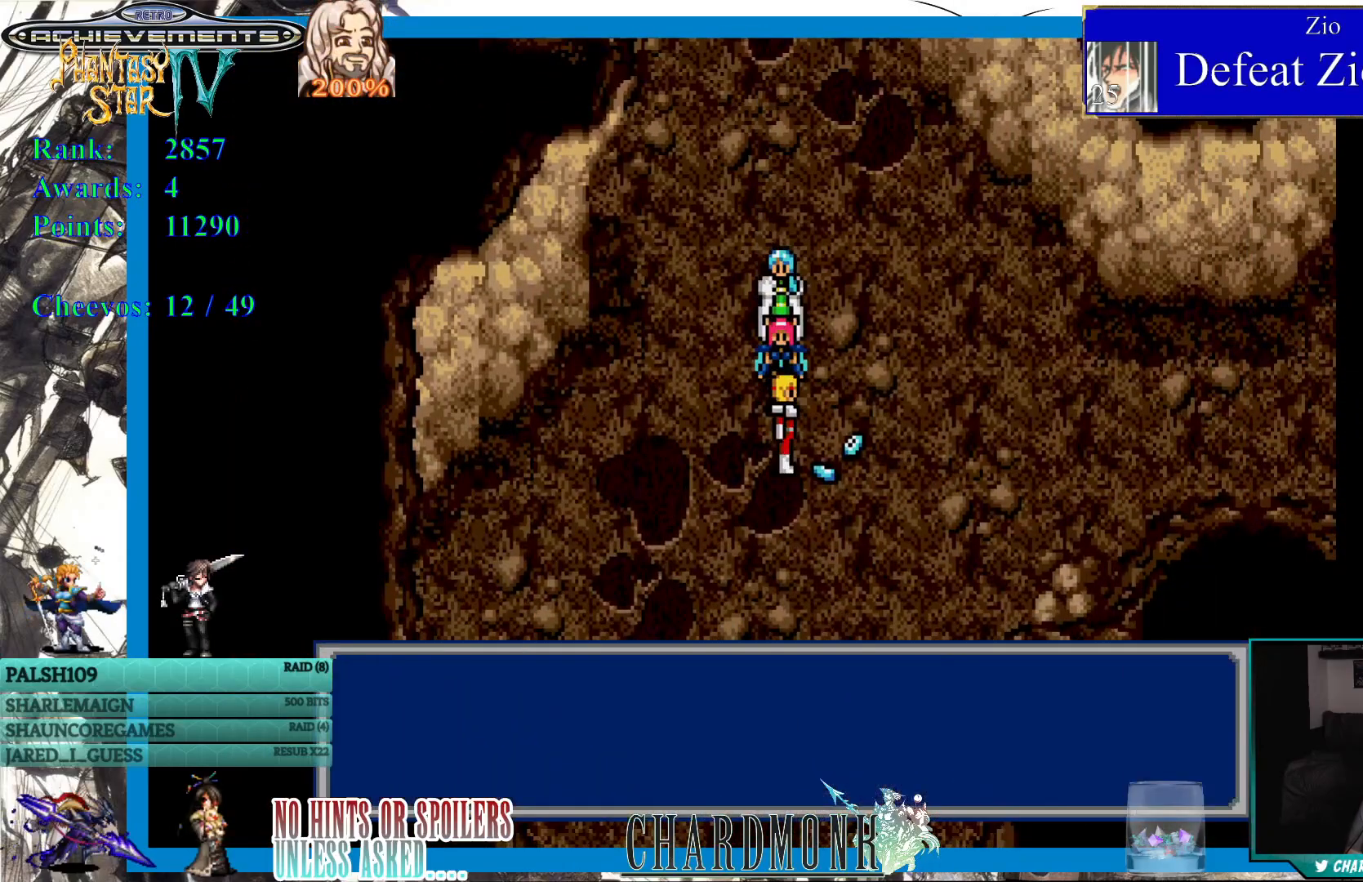
{"buttons": ["CIRCLE"], "left_stick": "center", "right_stick": "center", "events": [[200, "CIRCLE", "down"]]}
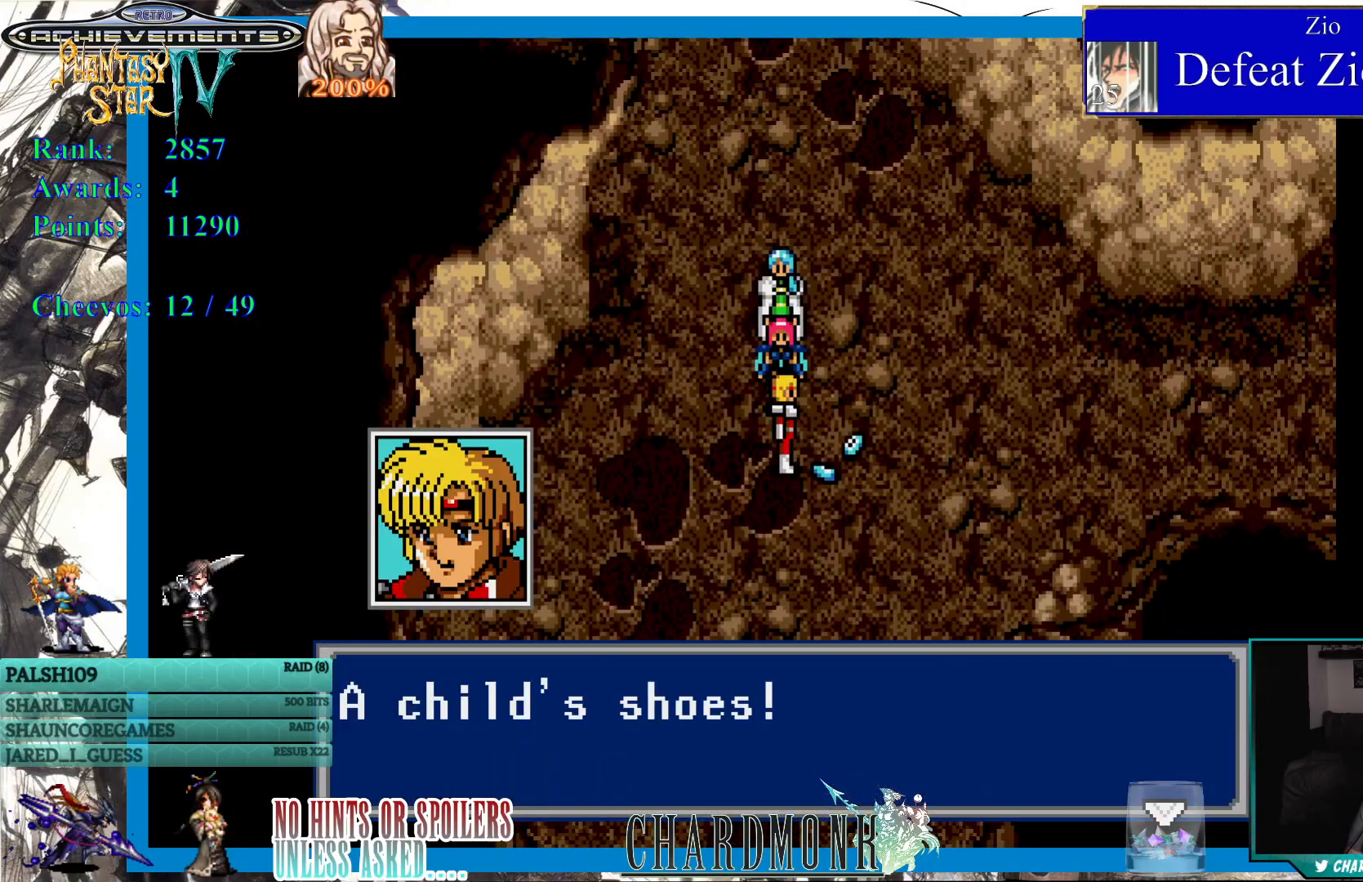
{"buttons": [], "left_stick": "center", "right_stick": "center", "events": [[217, "CIRCLE", "up"], [350, "CIRCLE", "down"], [467, "CIRCLE", "up"]]}
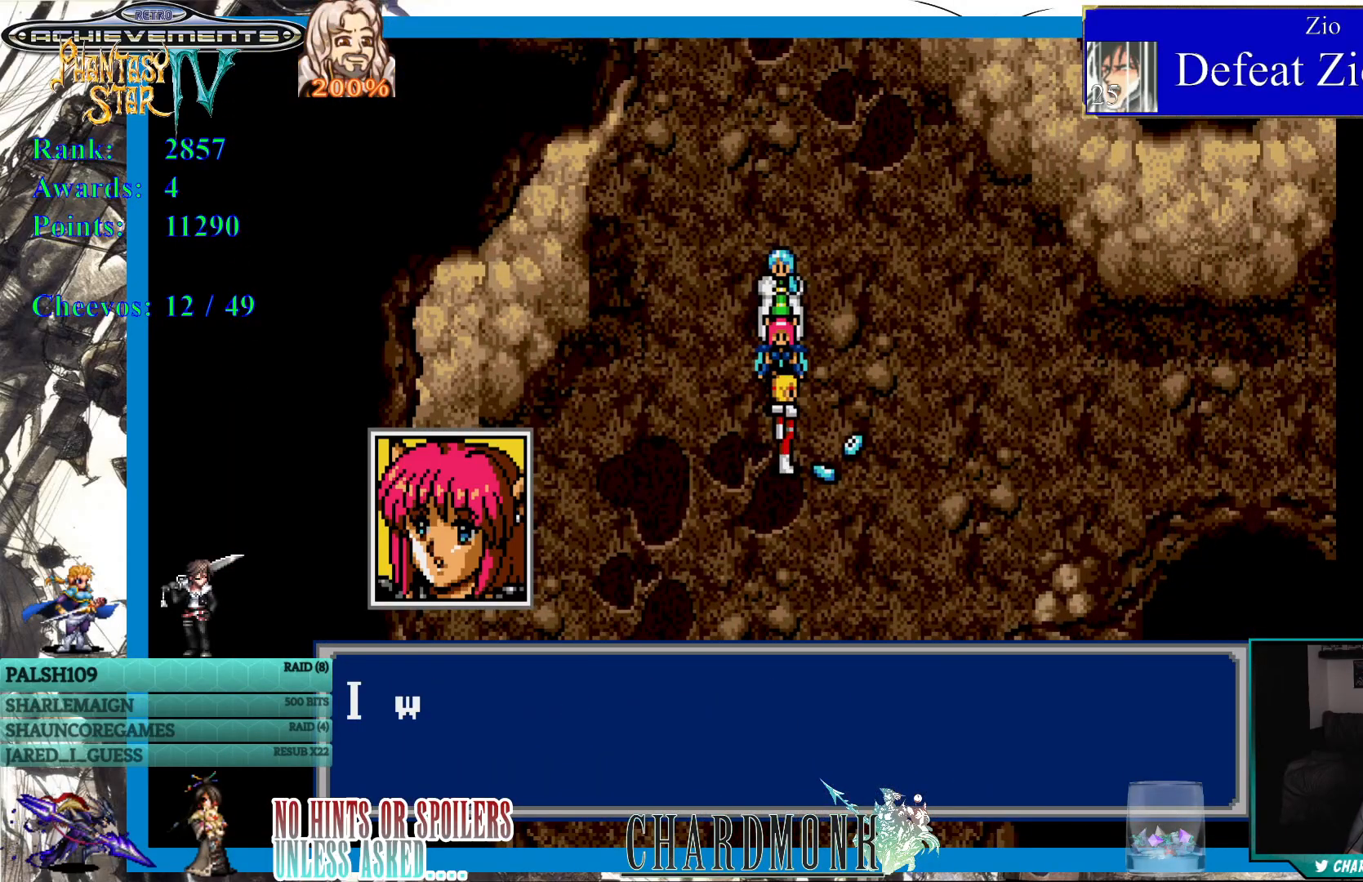
{"buttons": ["CIRCLE"], "left_stick": "center", "right_stick": "center", "events": [[167, "DPAD_UP", "down"], [317, "DPAD_UP", "up"], [433, "CIRCLE", "down"]]}
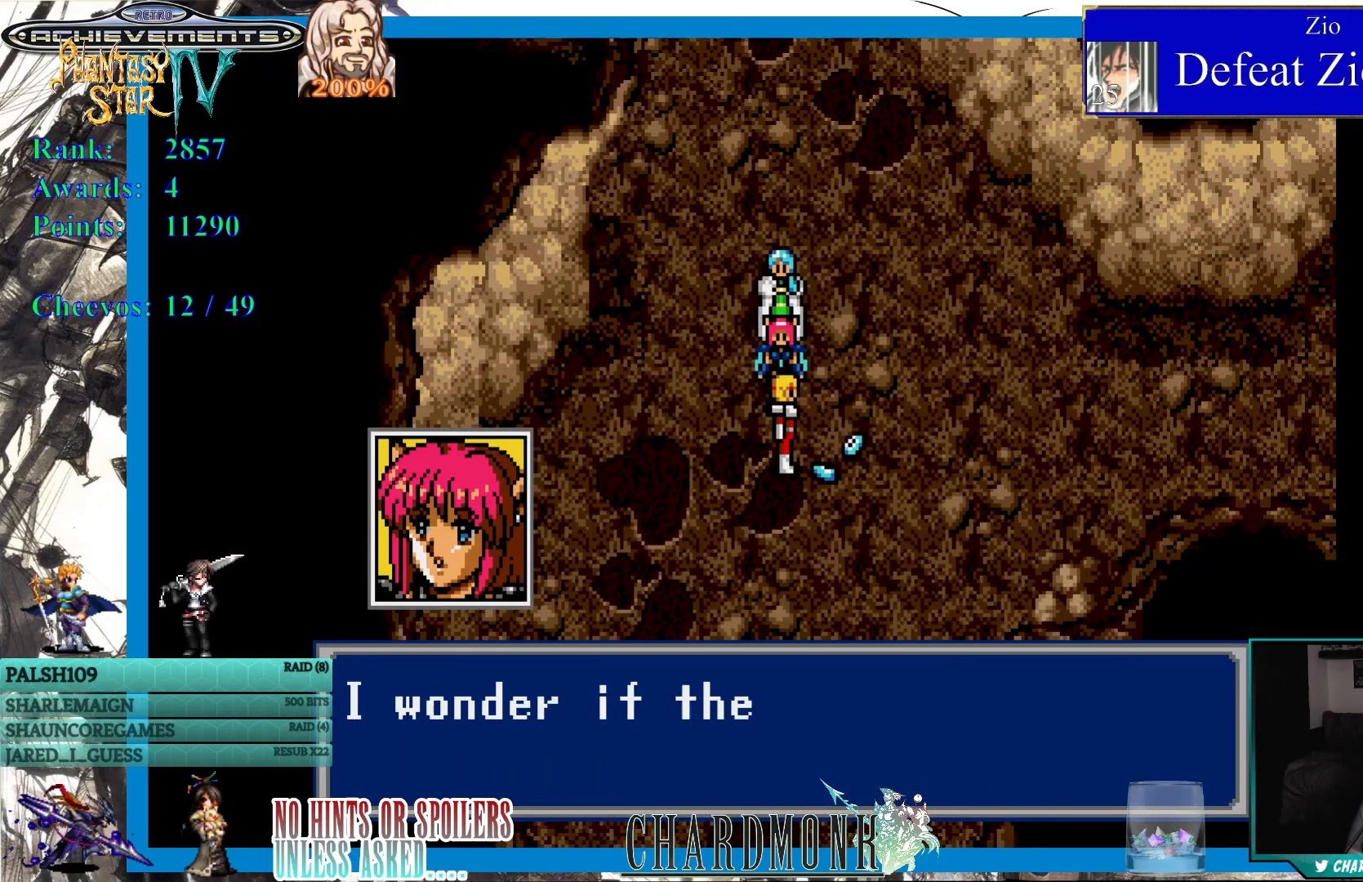
{"buttons": ["CIRCLE"], "left_stick": "center", "right_stick": "center", "events": [[167, "CIRCLE", "up"], [450, "CIRCLE", "down"]]}
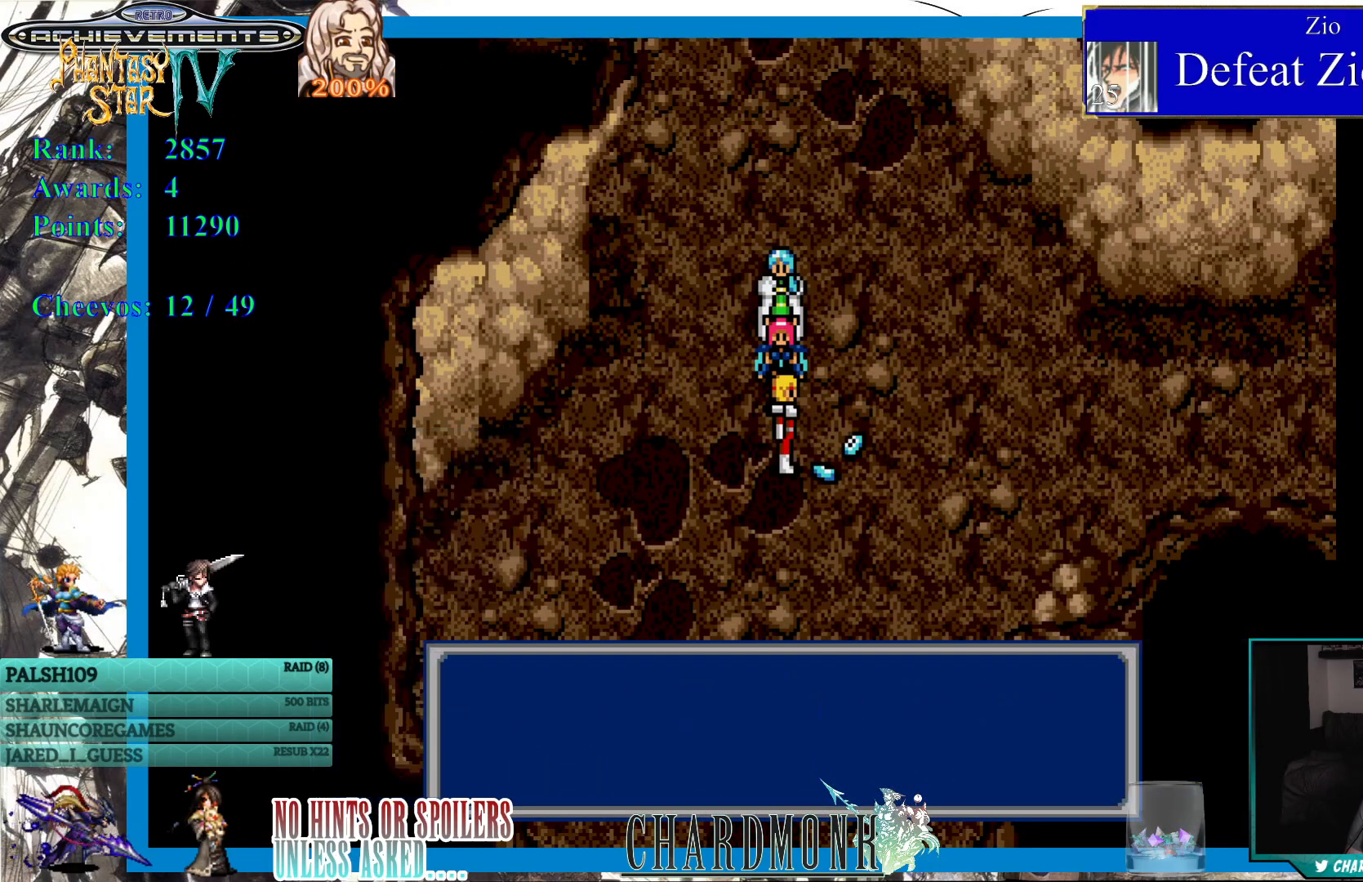
{"buttons": ["DPAD_UP"], "left_stick": "center", "right_stick": "center", "events": [[150, "CIRCLE", "up"], [483, "DPAD_UP", "down"]]}
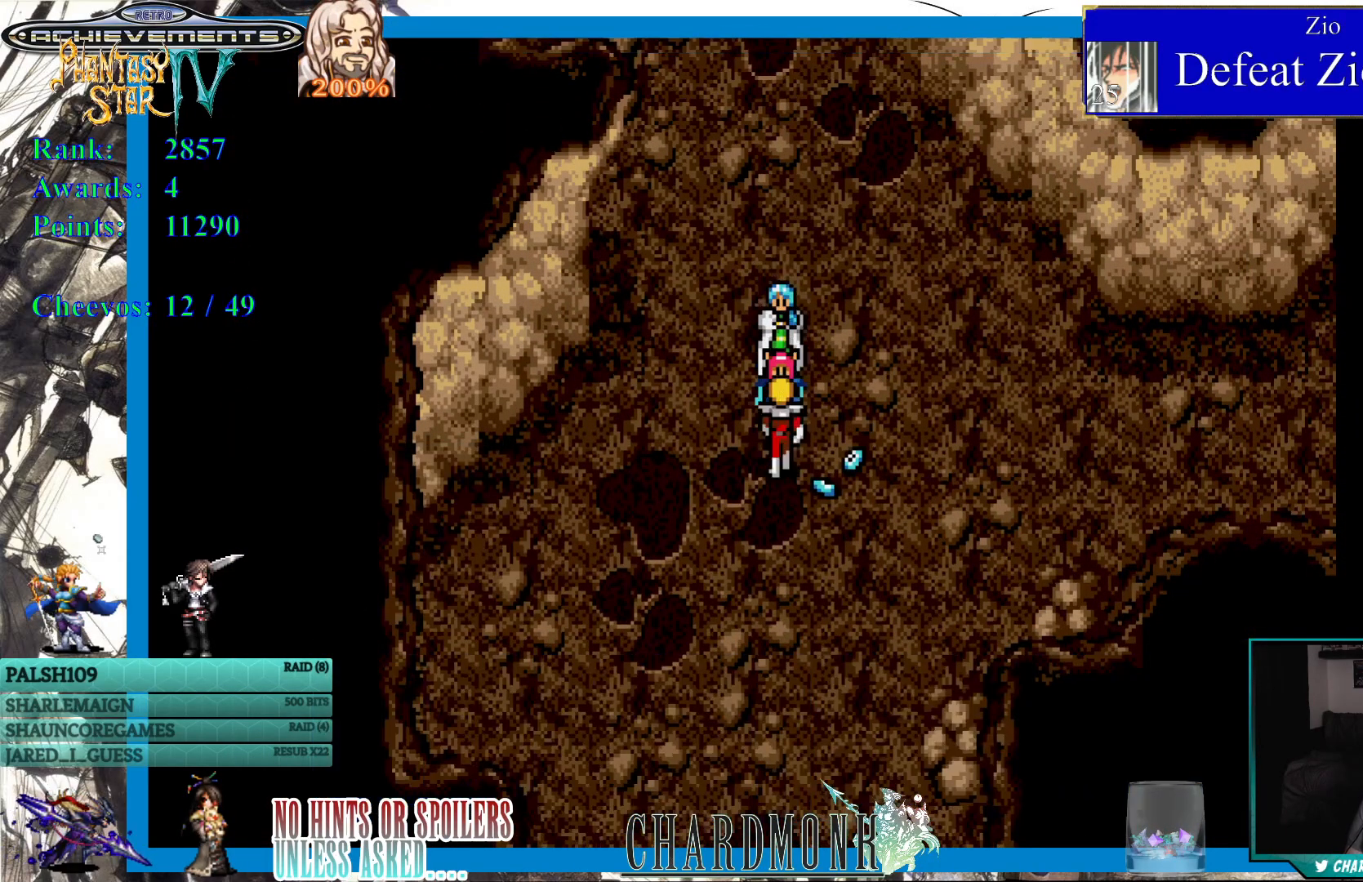
{"buttons": ["DPAD_RIGHT"], "left_stick": "center", "right_stick": "center", "events": [[233, "DPAD_RIGHT", "down"], [267, "DPAD_UP", "up"]]}
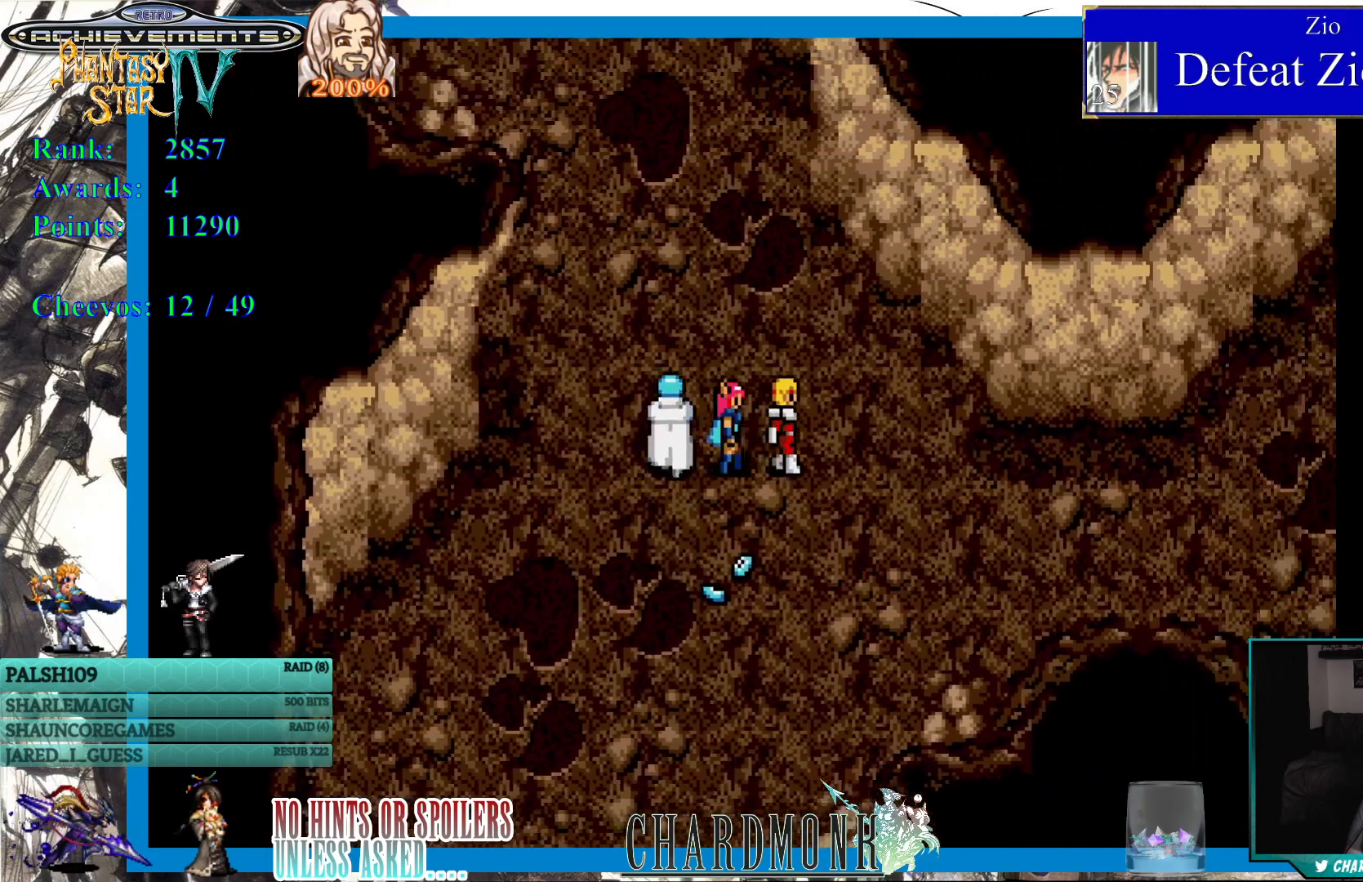
{"buttons": ["DPAD_RIGHT"], "left_stick": "center", "right_stick": "center", "events": [[217, "DPAD_DOWN", "down"], [300, "DPAD_RIGHT", "up"], [400, "DPAD_RIGHT", "down"], [450, "DPAD_DOWN", "up"]]}
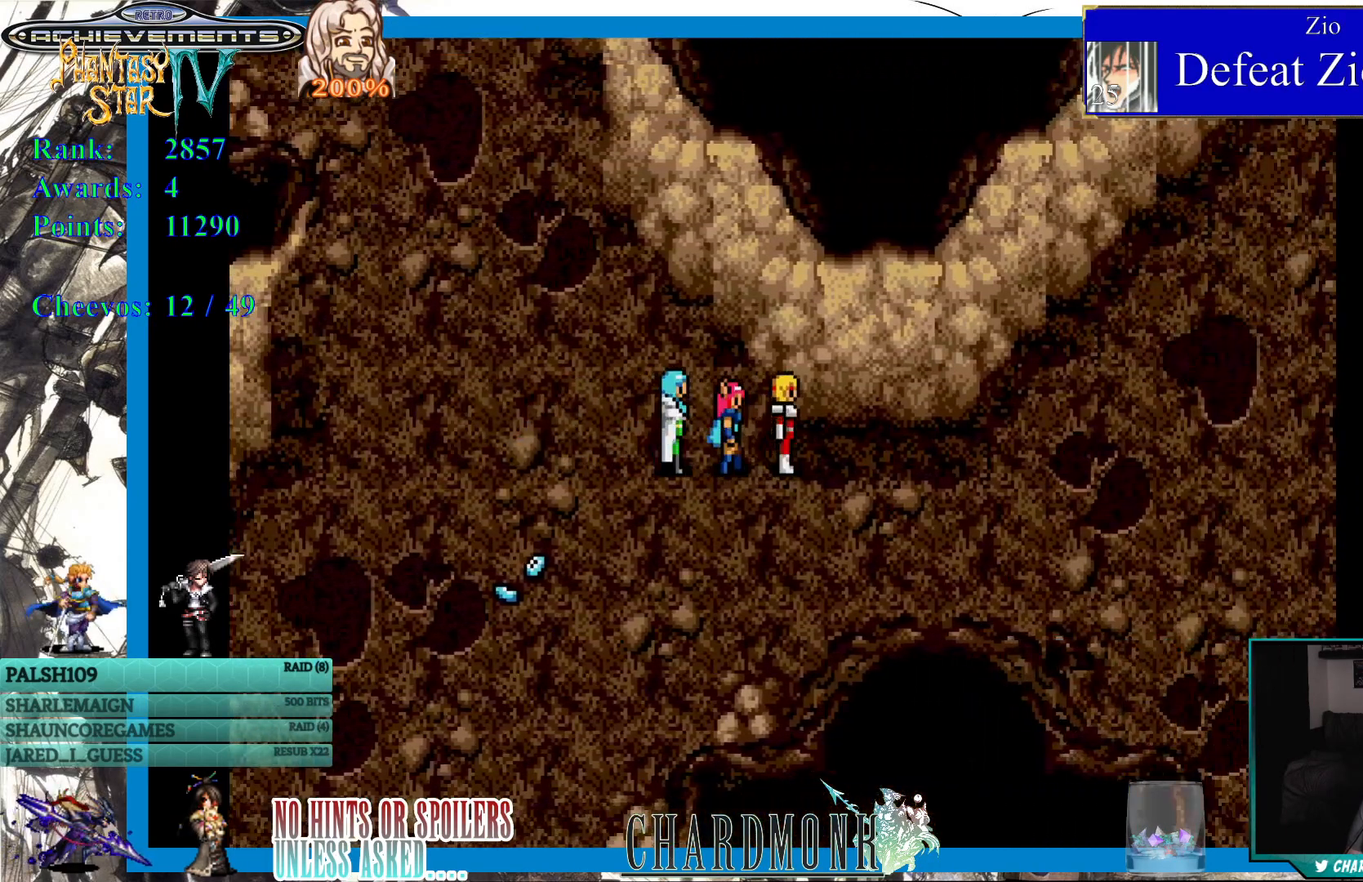
{"buttons": ["DPAD_RIGHT"], "left_stick": "center", "right_stick": "center", "events": []}
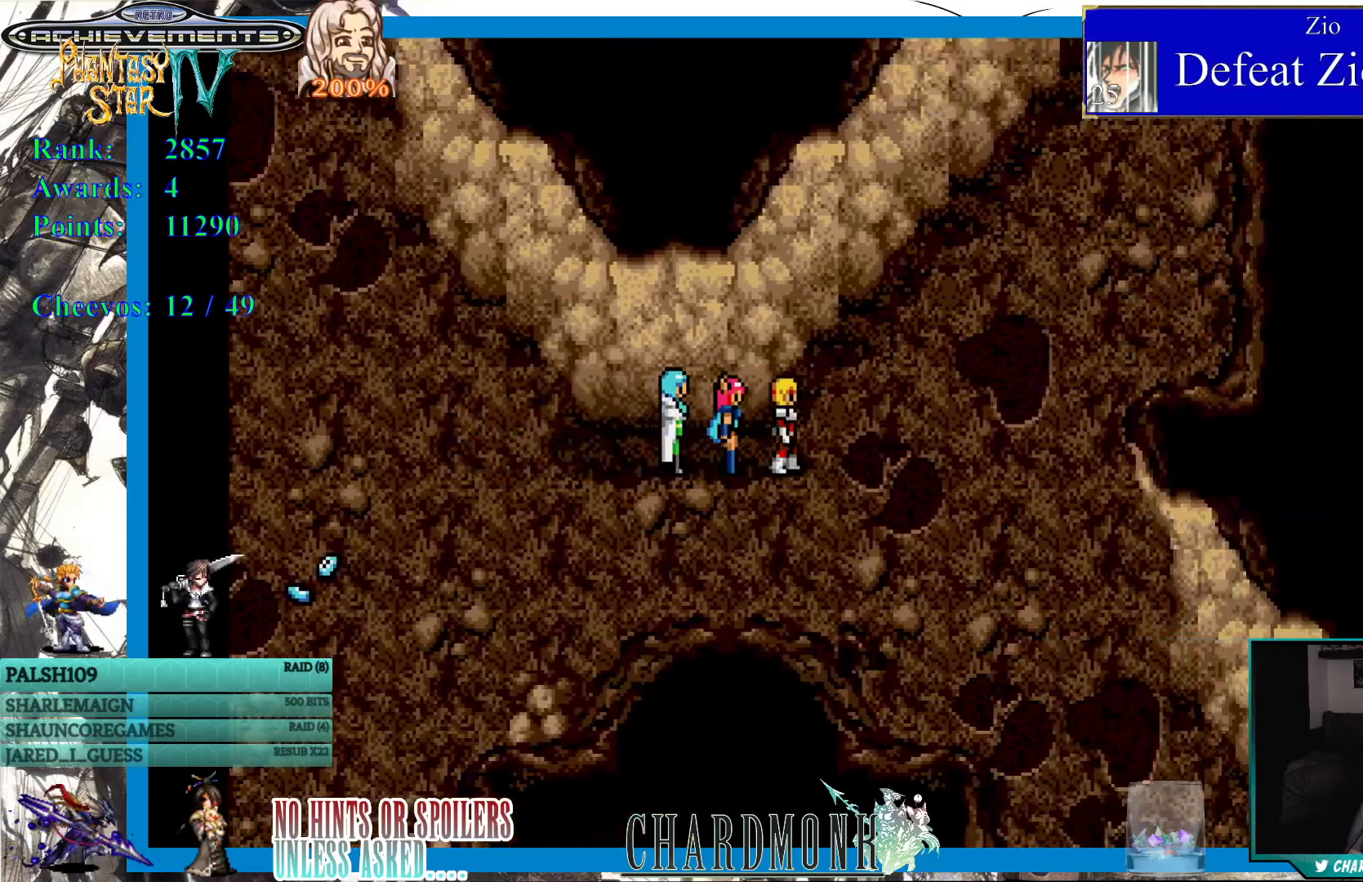
{"buttons": ["DPAD_UP"], "left_stick": "center", "right_stick": "center", "events": [[217, "DPAD_UP", "down"], [333, "DPAD_RIGHT", "up"], [417, "DPAD_LEFT", "down"], [450, "DPAD_LEFT", "up"]]}
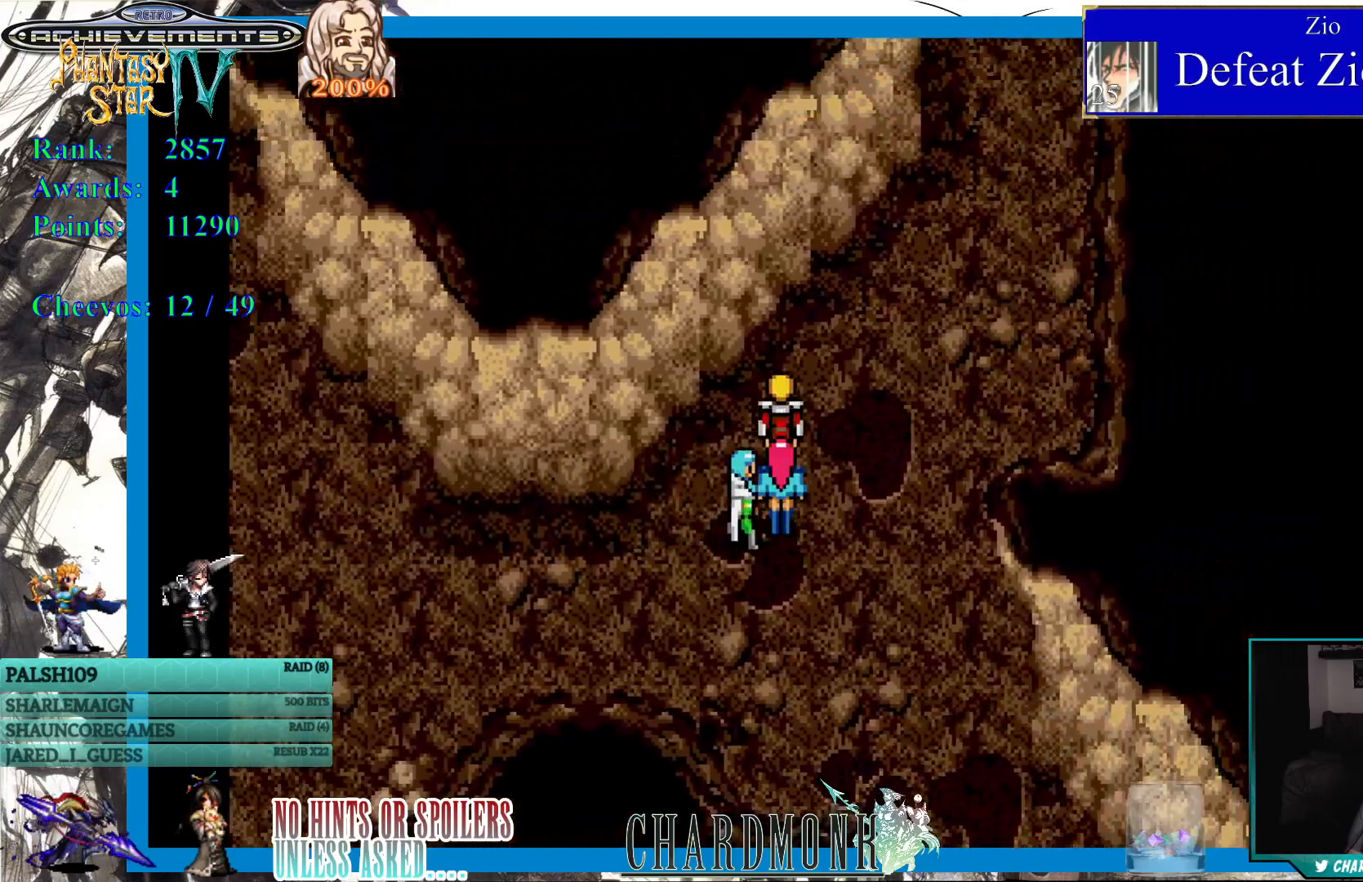
{"buttons": ["DPAD_UP", "DPAD_RIGHT"], "left_stick": "center", "right_stick": "center", "events": [[117, "DPAD_RIGHT", "down"]]}
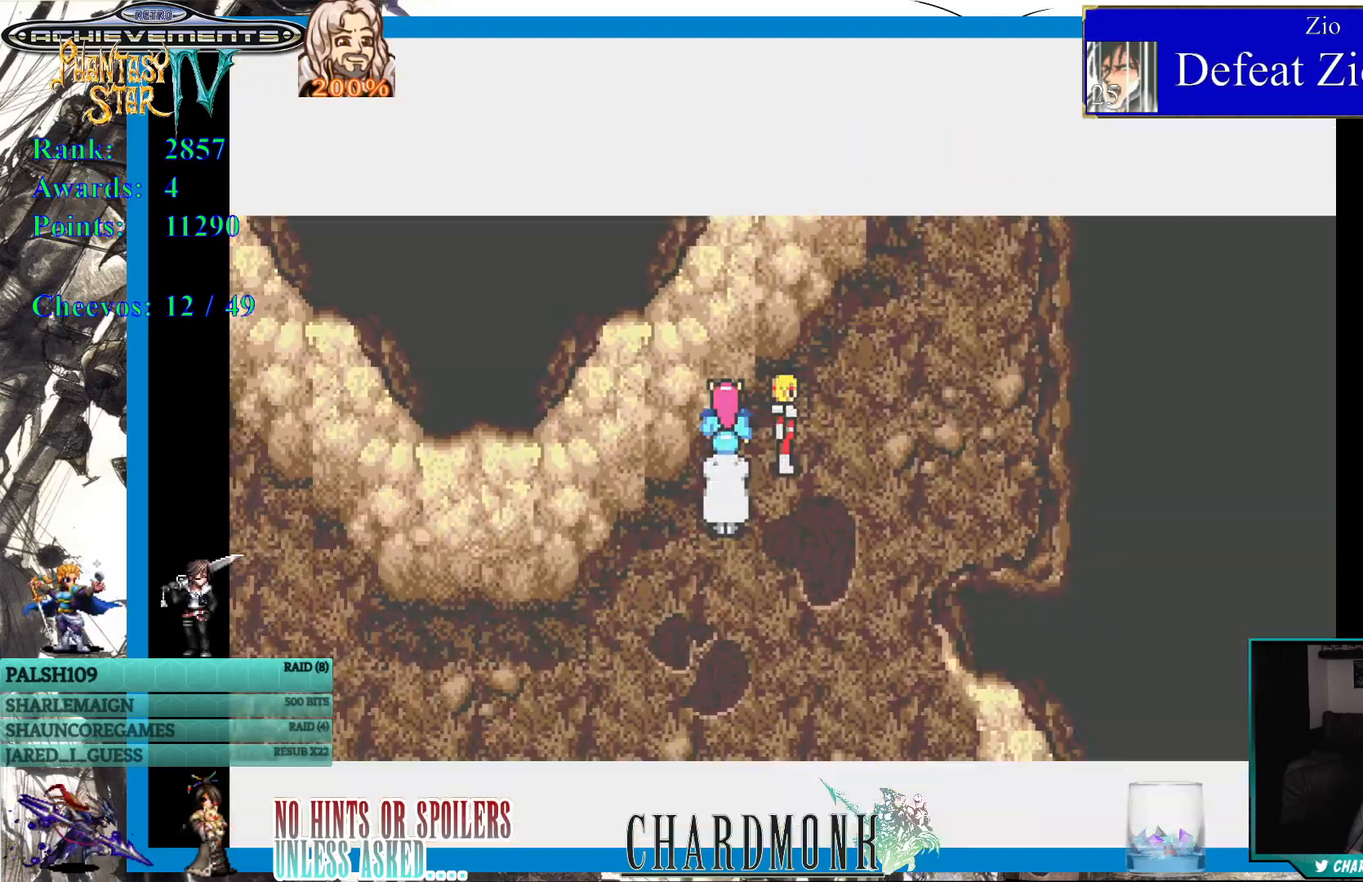
{"buttons": [], "left_stick": "center", "right_stick": "center", "events": [[233, "DPAD_RIGHT", "up"], [267, "DPAD_UP", "up"]]}
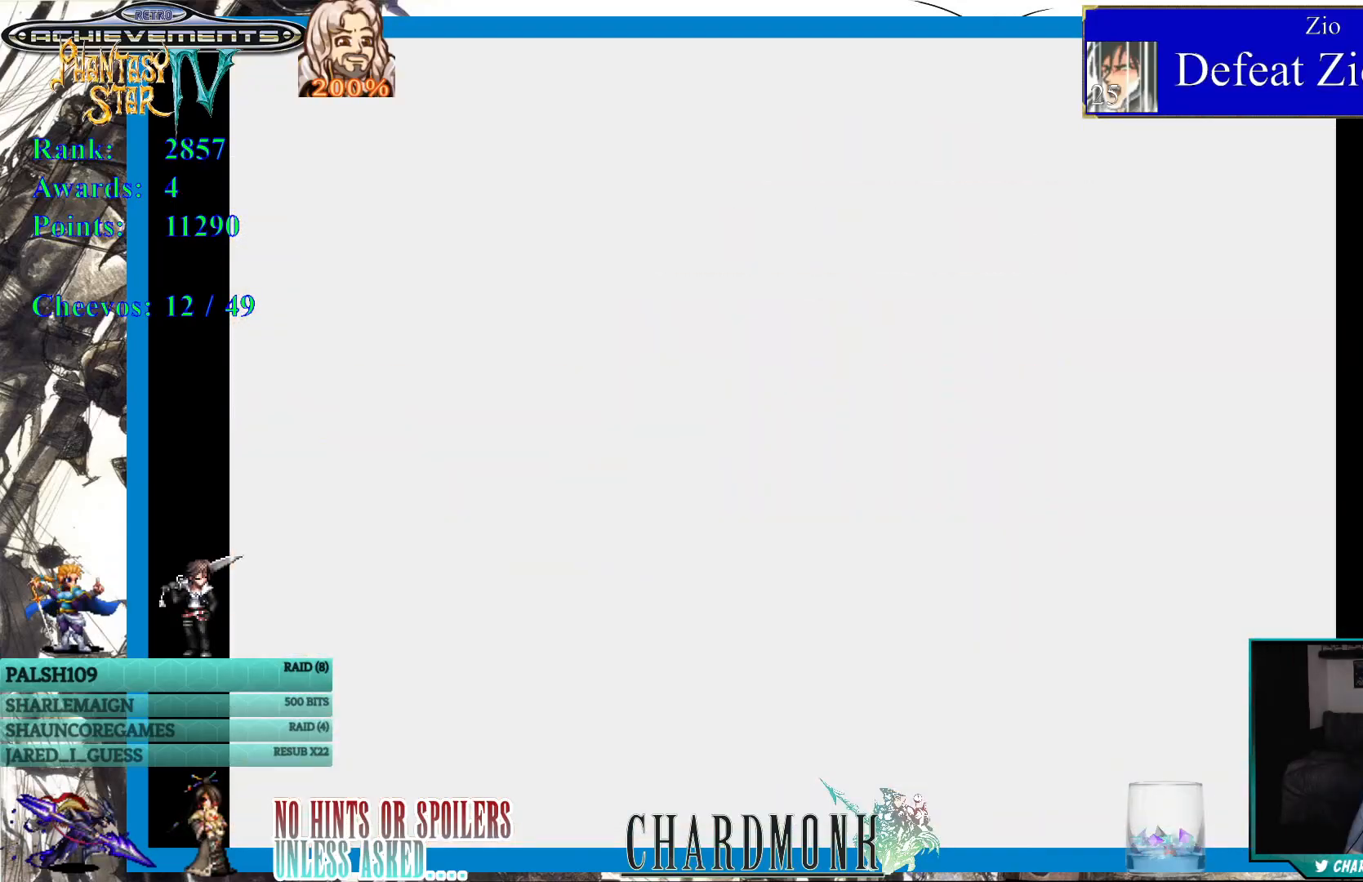
{"buttons": [], "left_stick": "center", "right_stick": "center", "events": []}
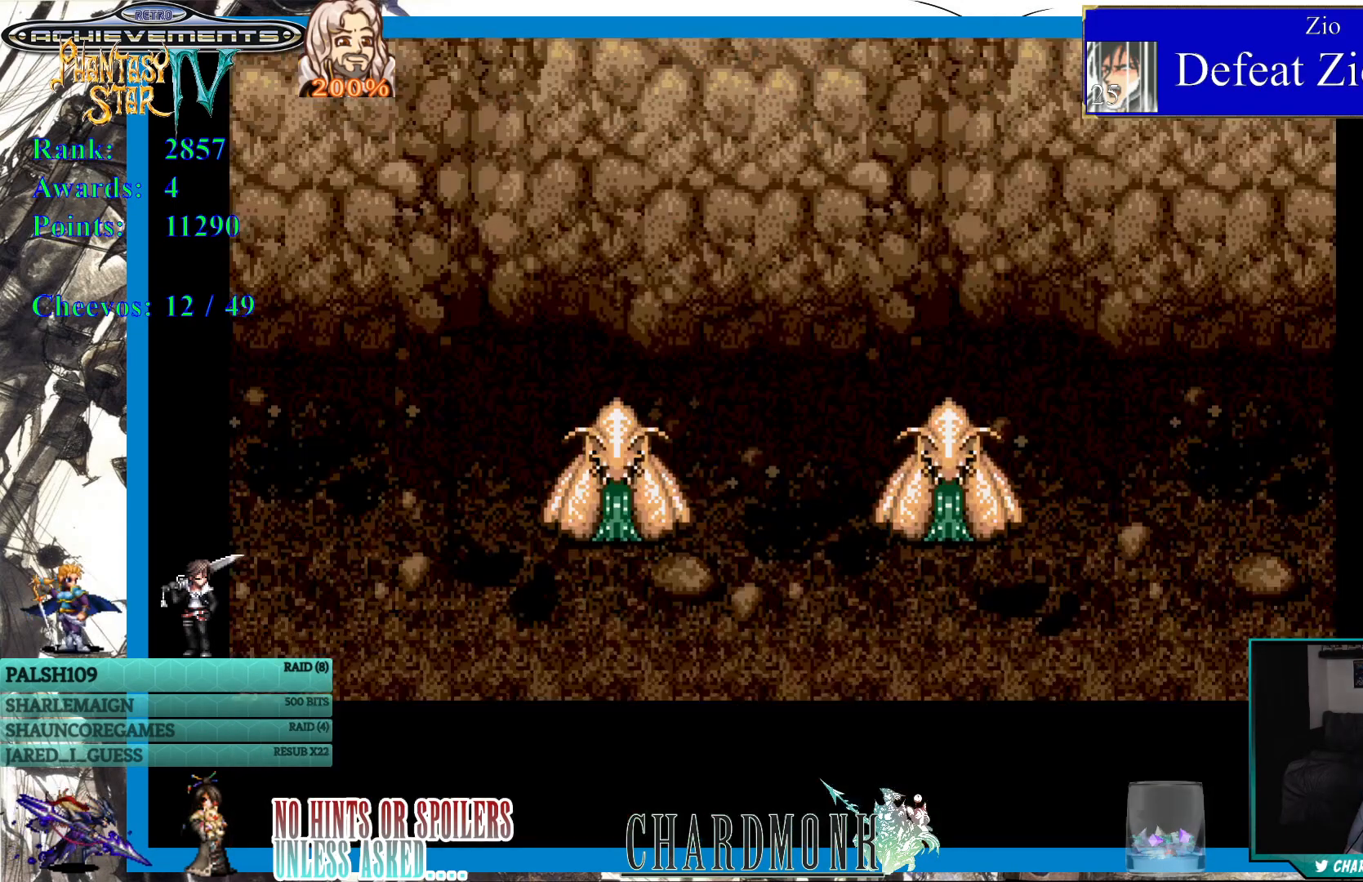
{"buttons": [], "left_stick": "center", "right_stick": "center", "events": []}
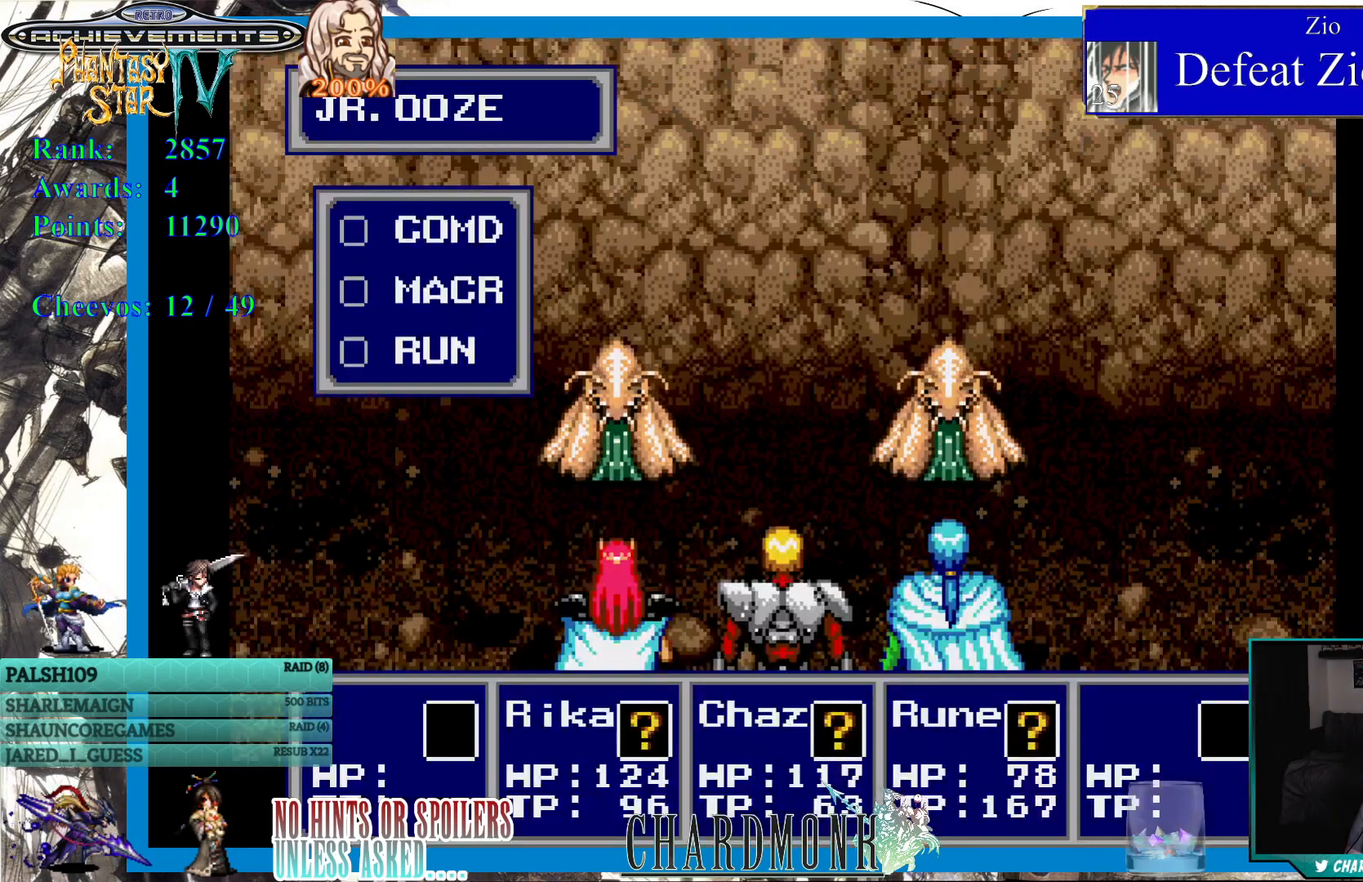
{"buttons": [], "left_stick": "center", "right_stick": "center", "events": []}
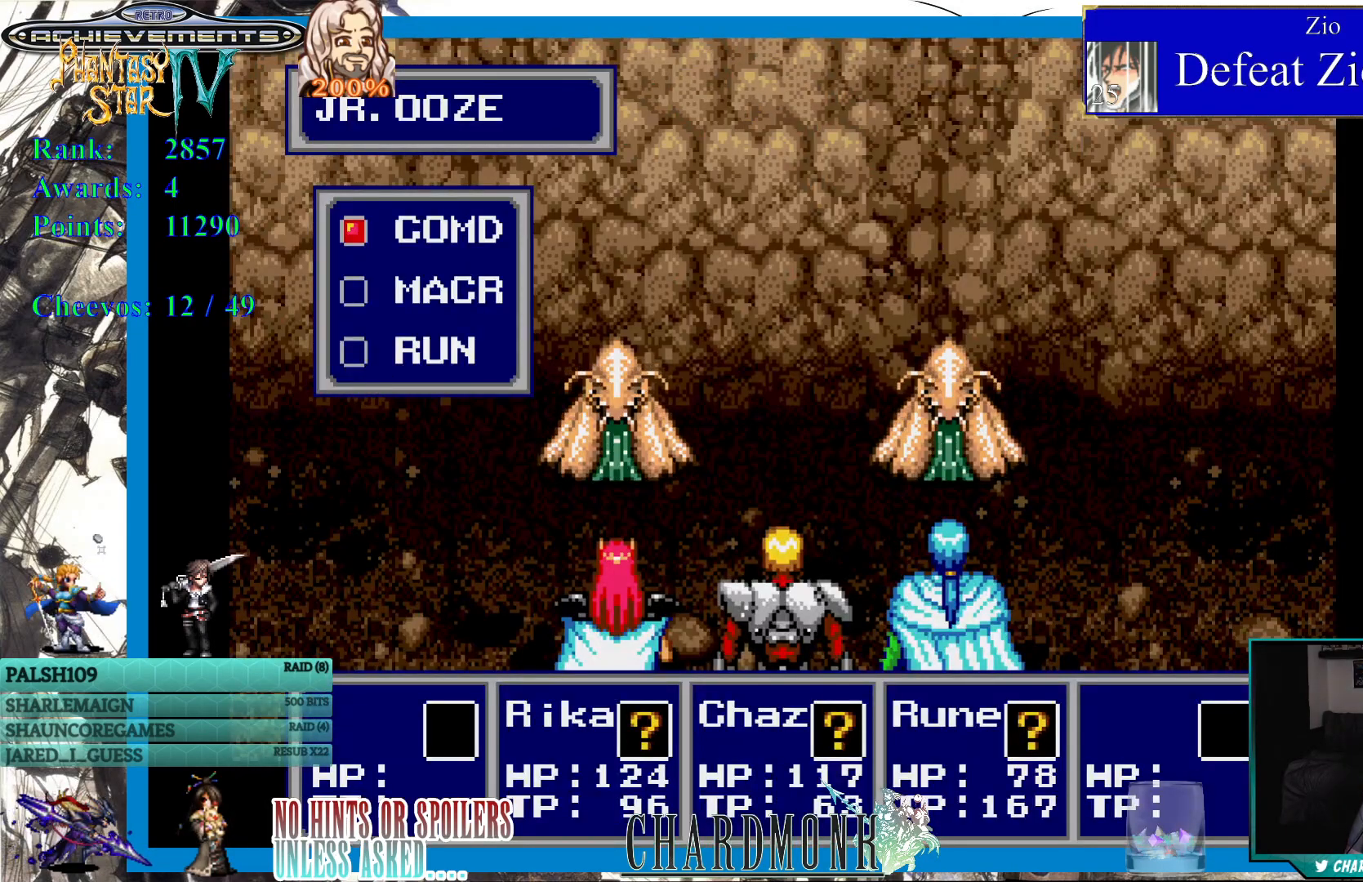
{"buttons": [], "left_stick": "center", "right_stick": "center", "events": [[133, "DPAD_DOWN", "down"], [250, "DPAD_DOWN", "up"], [283, "CIRCLE", "down"], [350, "CIRCLE", "up"]]}